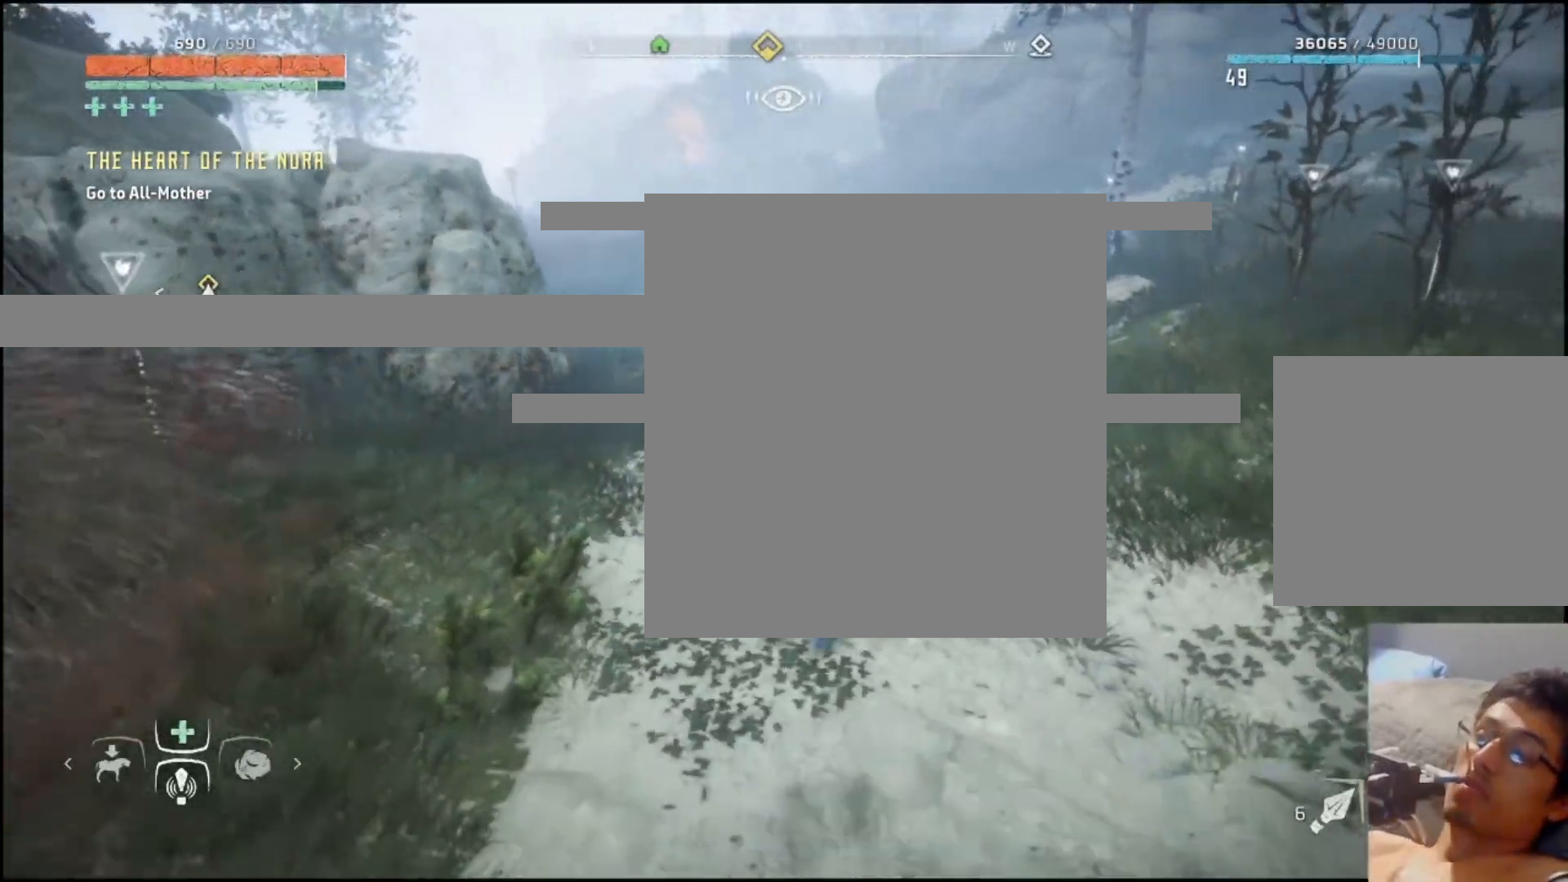
Gameplay with a controller (Xbox layout); each line is a JSON object with the inputs held at the frame after it. "events" lists button and stick changes between this image and that frame as [ms after this image, input, new state], when the widget could be followed in between.
{"buttons": [], "left_stick": "down", "right_stick": "center", "events": []}
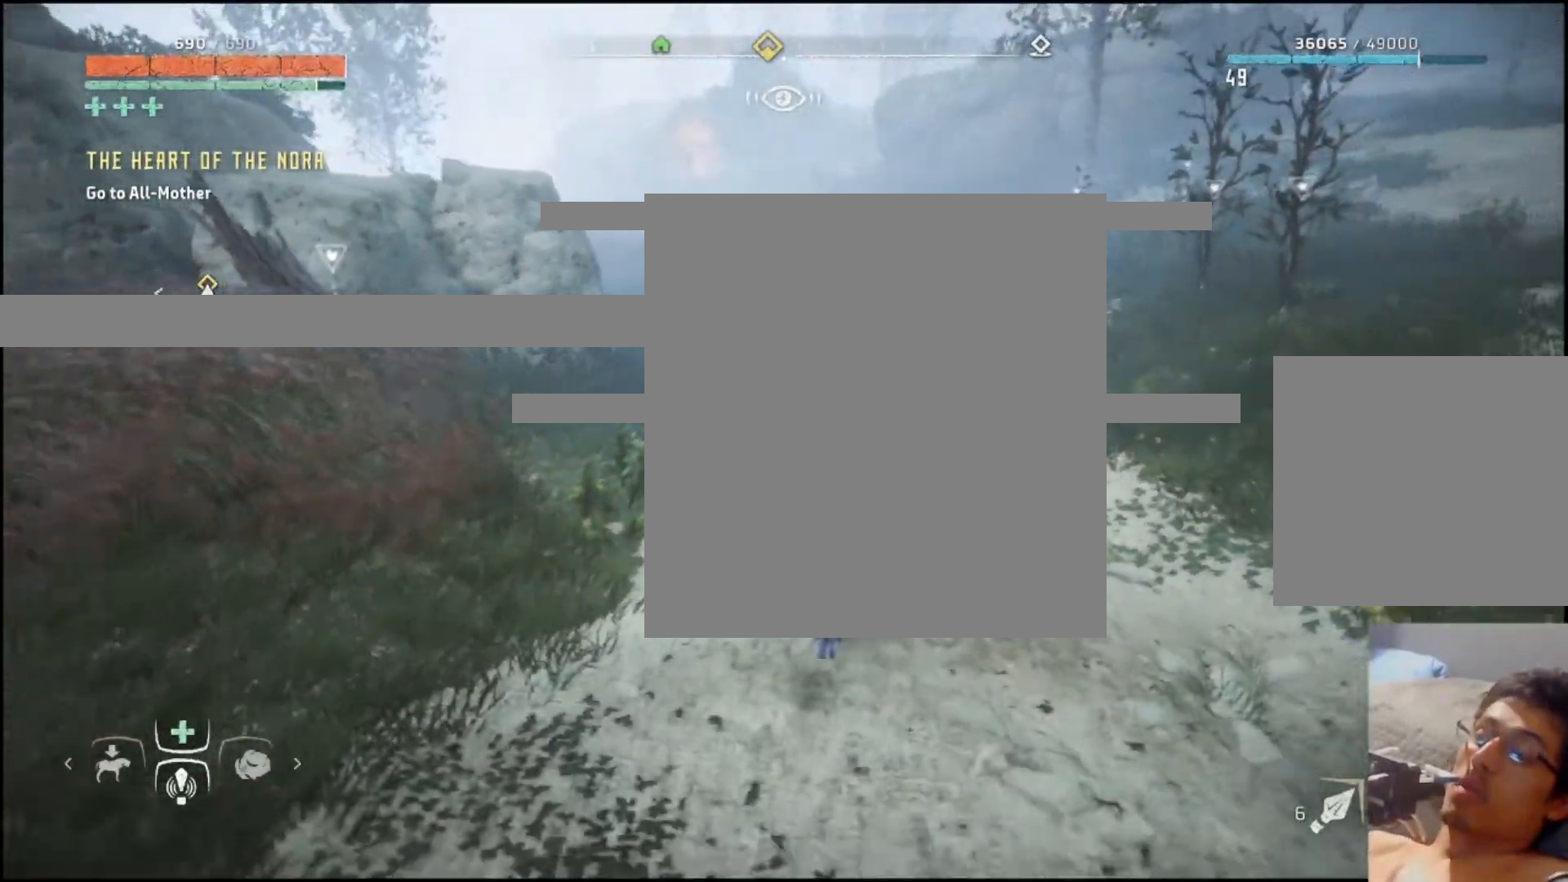
{"buttons": [], "left_stick": "down", "right_stick": "center", "events": []}
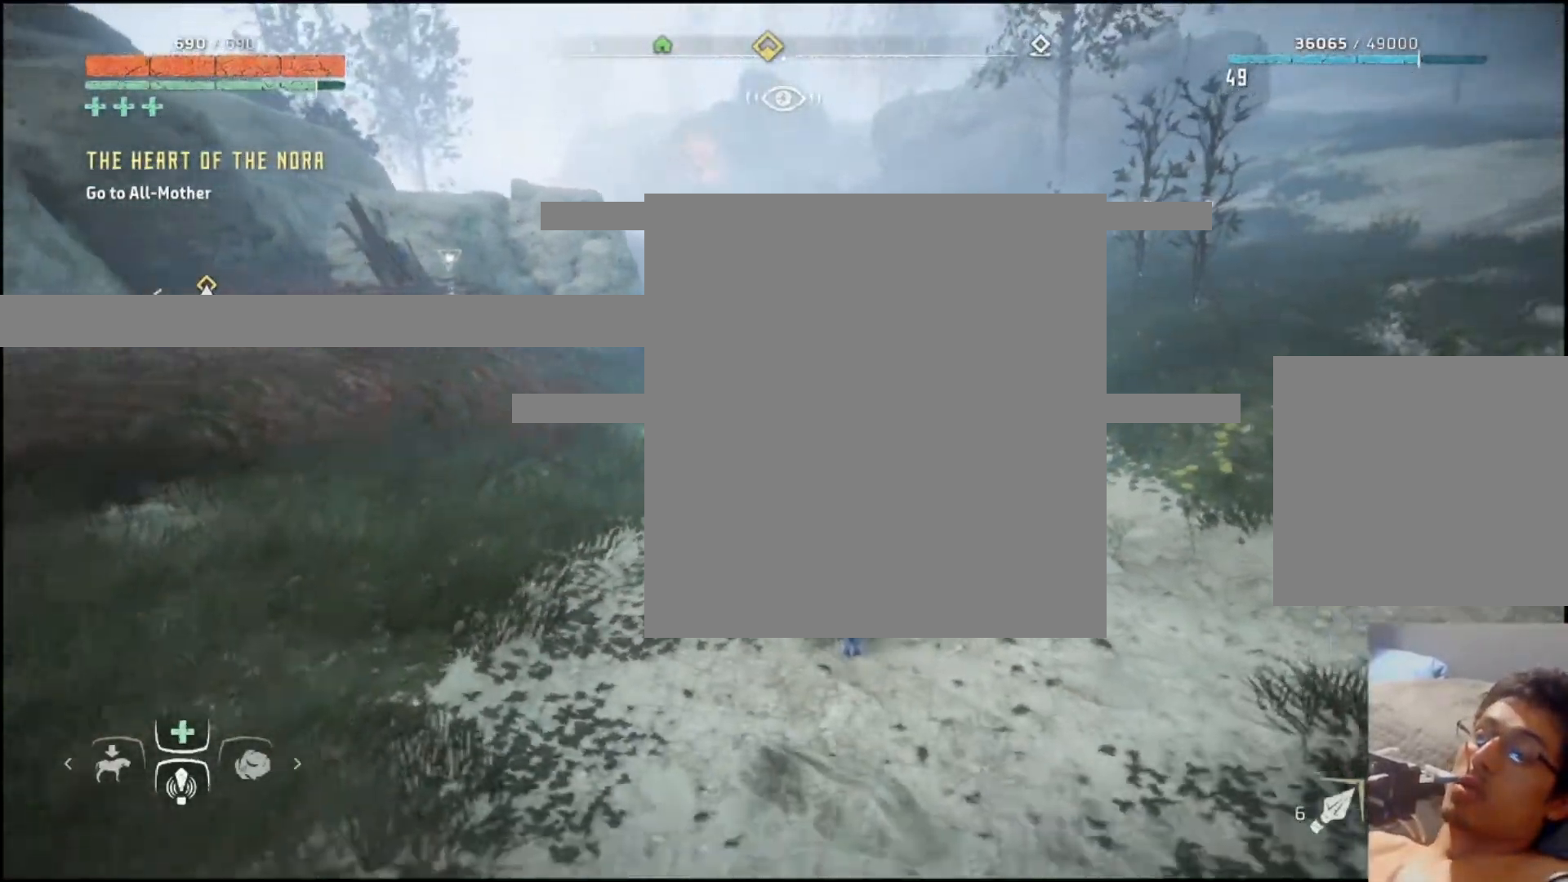
{"buttons": [], "left_stick": "down", "right_stick": "center", "events": []}
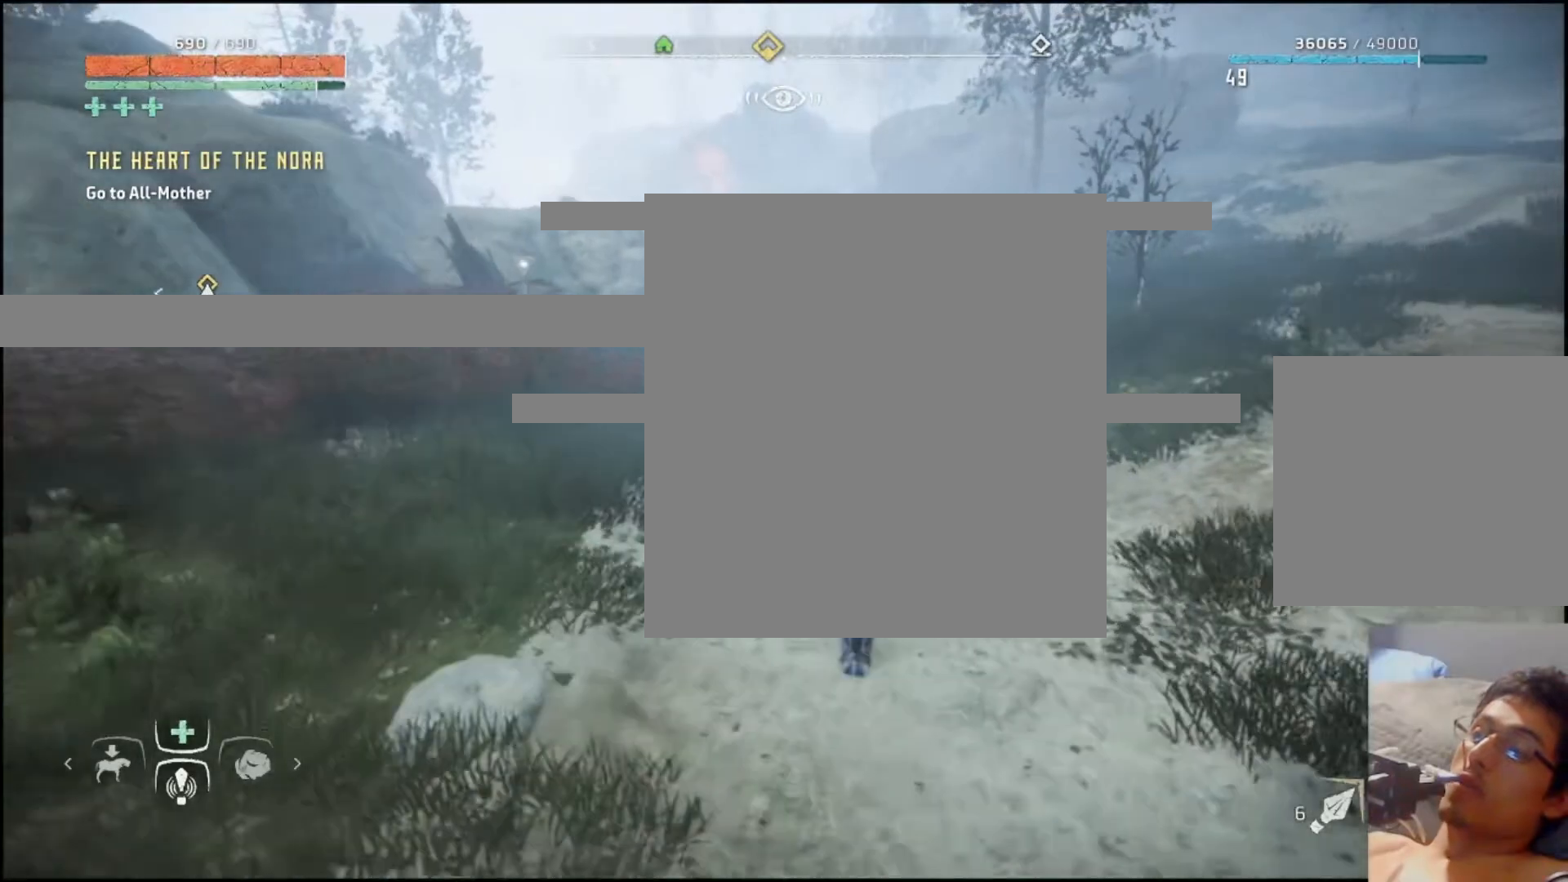
{"buttons": [], "left_stick": "up", "right_stick": "center", "events": [[433, "left_stick", "up"]]}
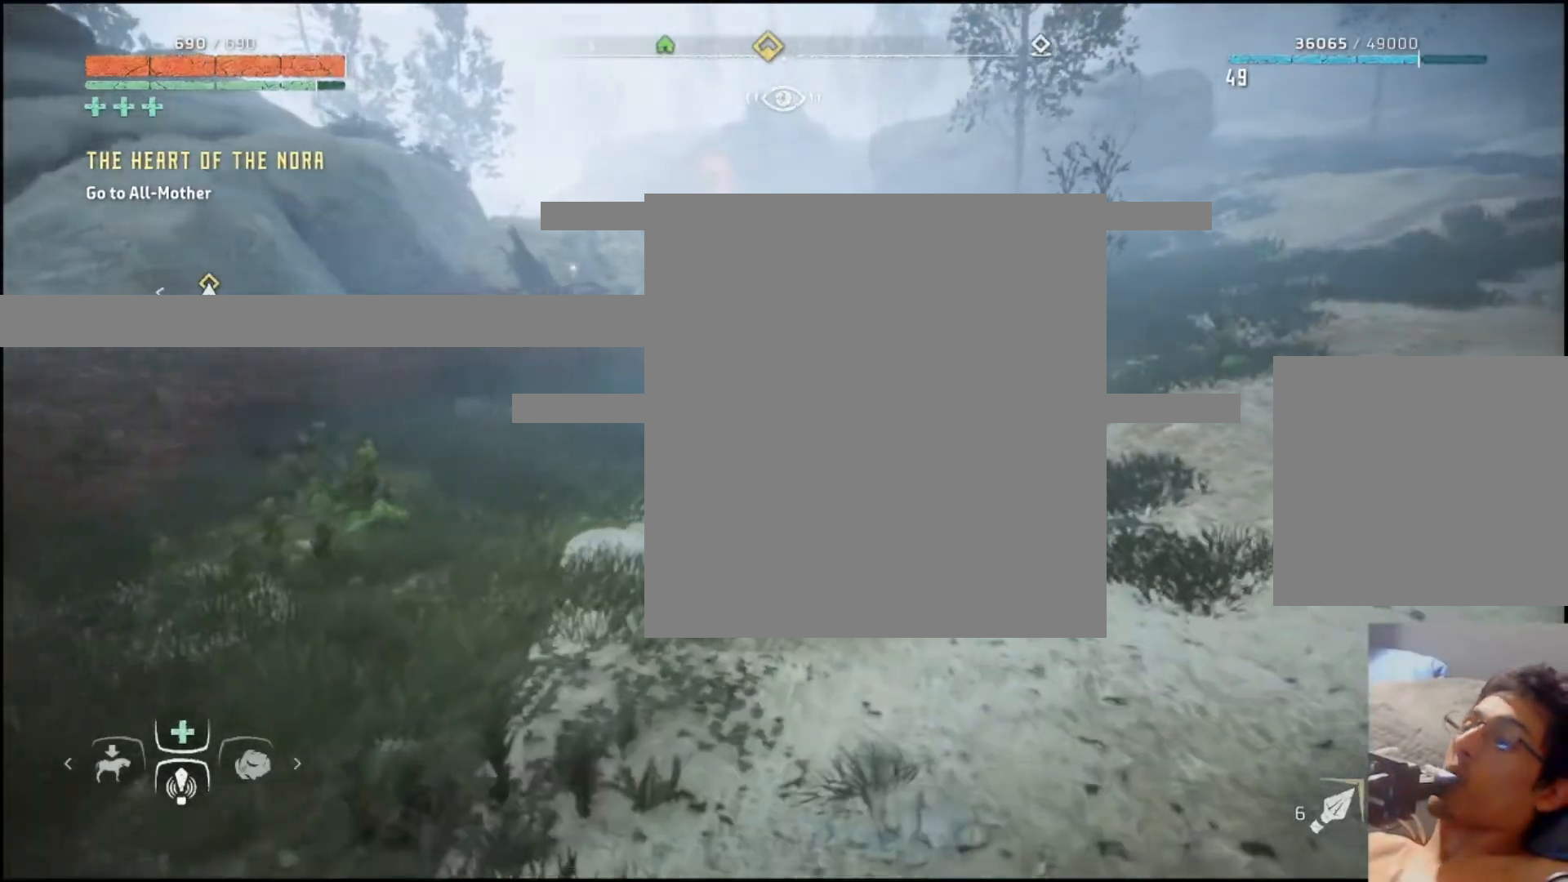
{"buttons": [], "left_stick": "up", "right_stick": "center", "events": []}
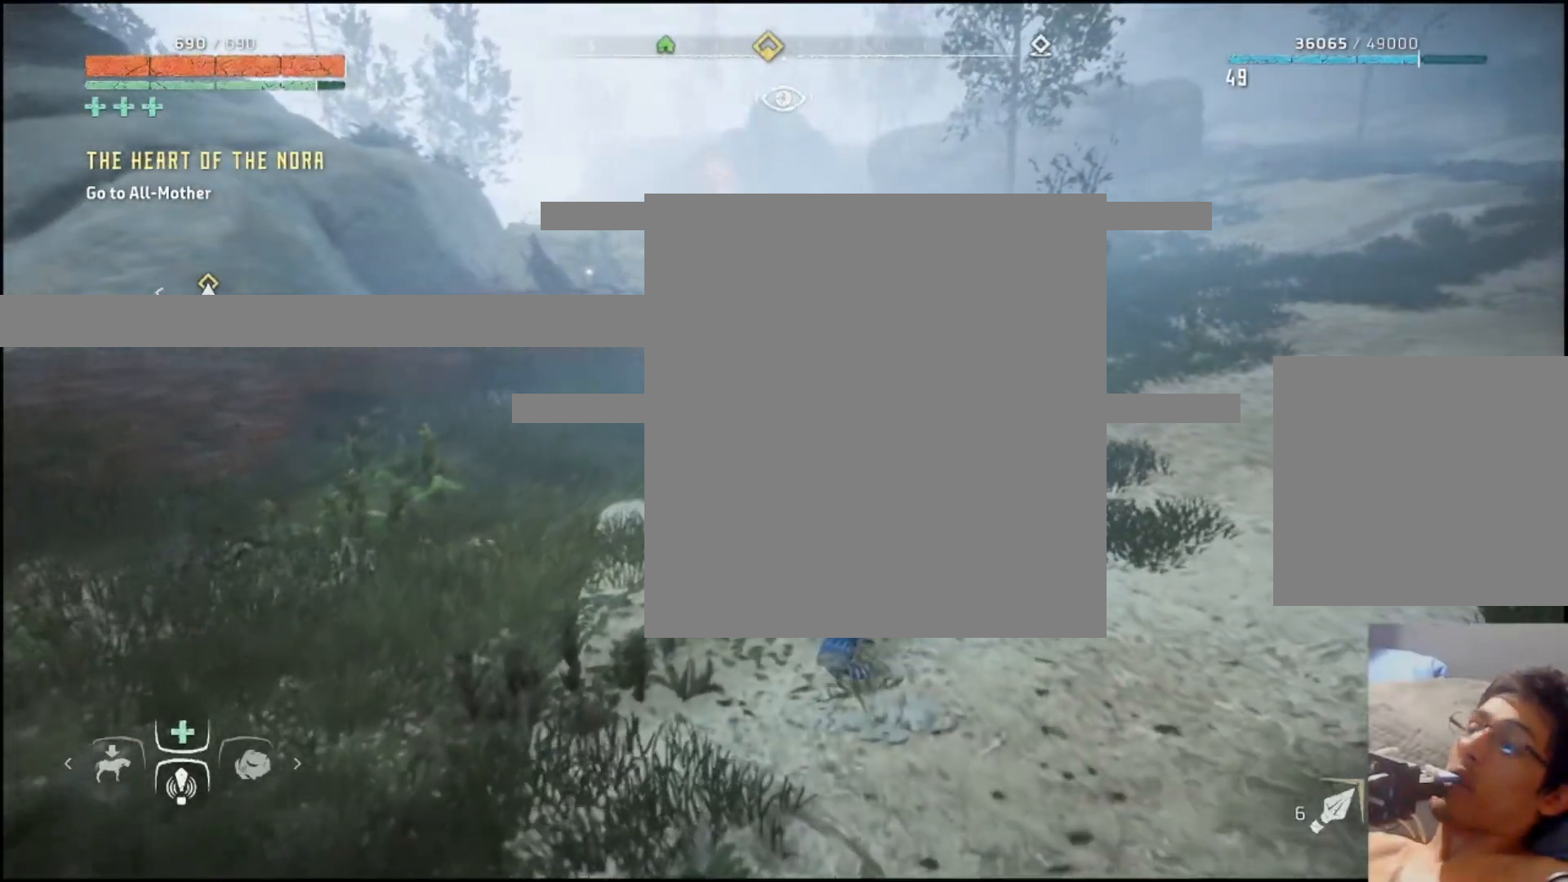
{"buttons": [], "left_stick": "up", "right_stick": "center", "events": []}
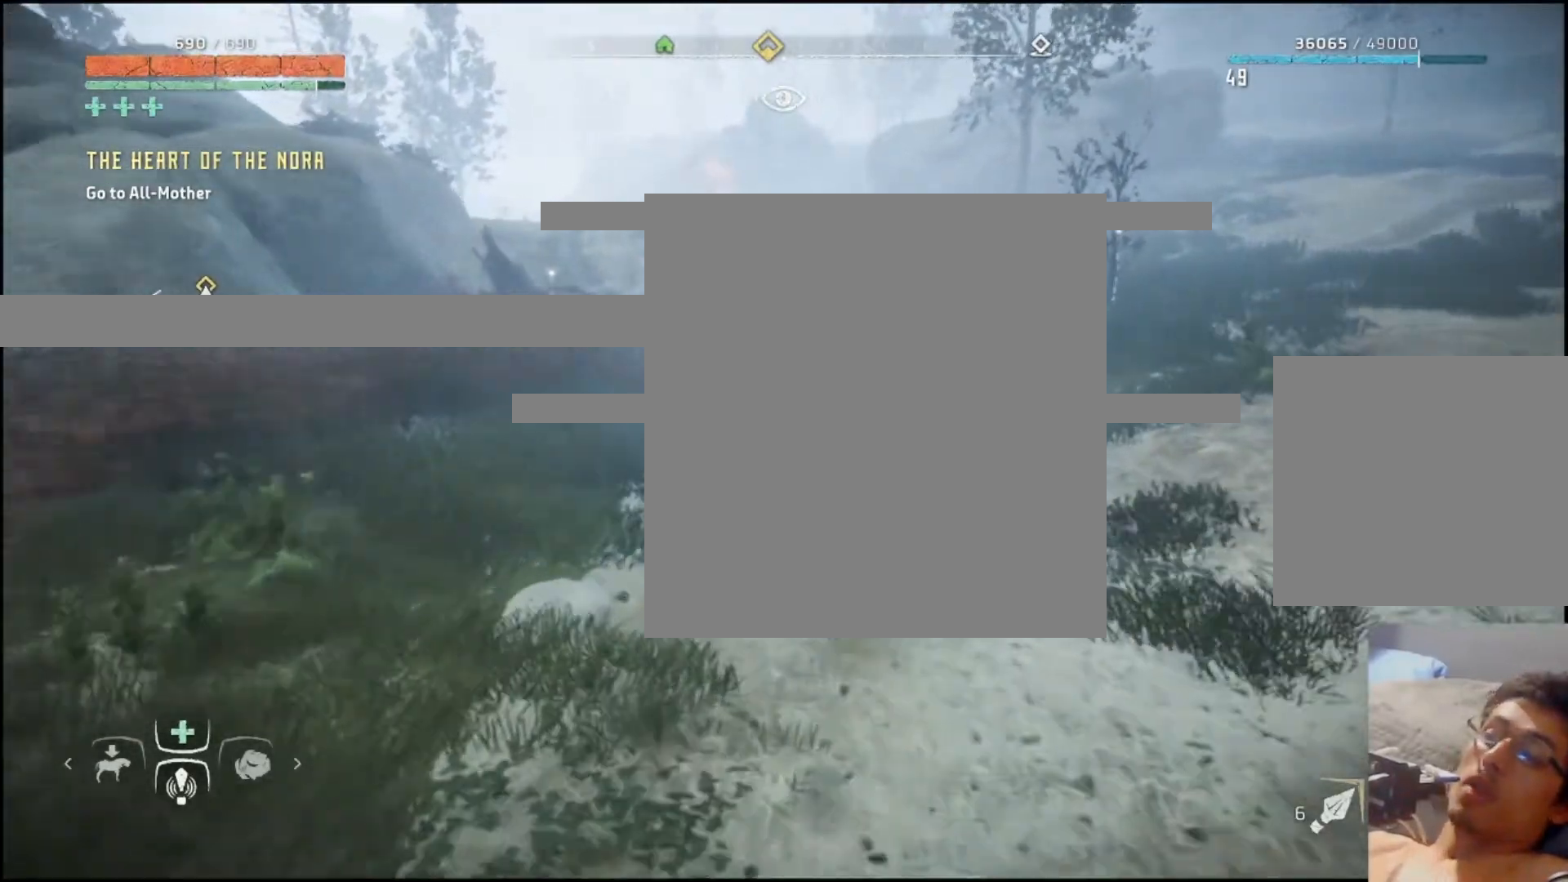
{"buttons": [], "left_stick": "up", "right_stick": "center", "events": []}
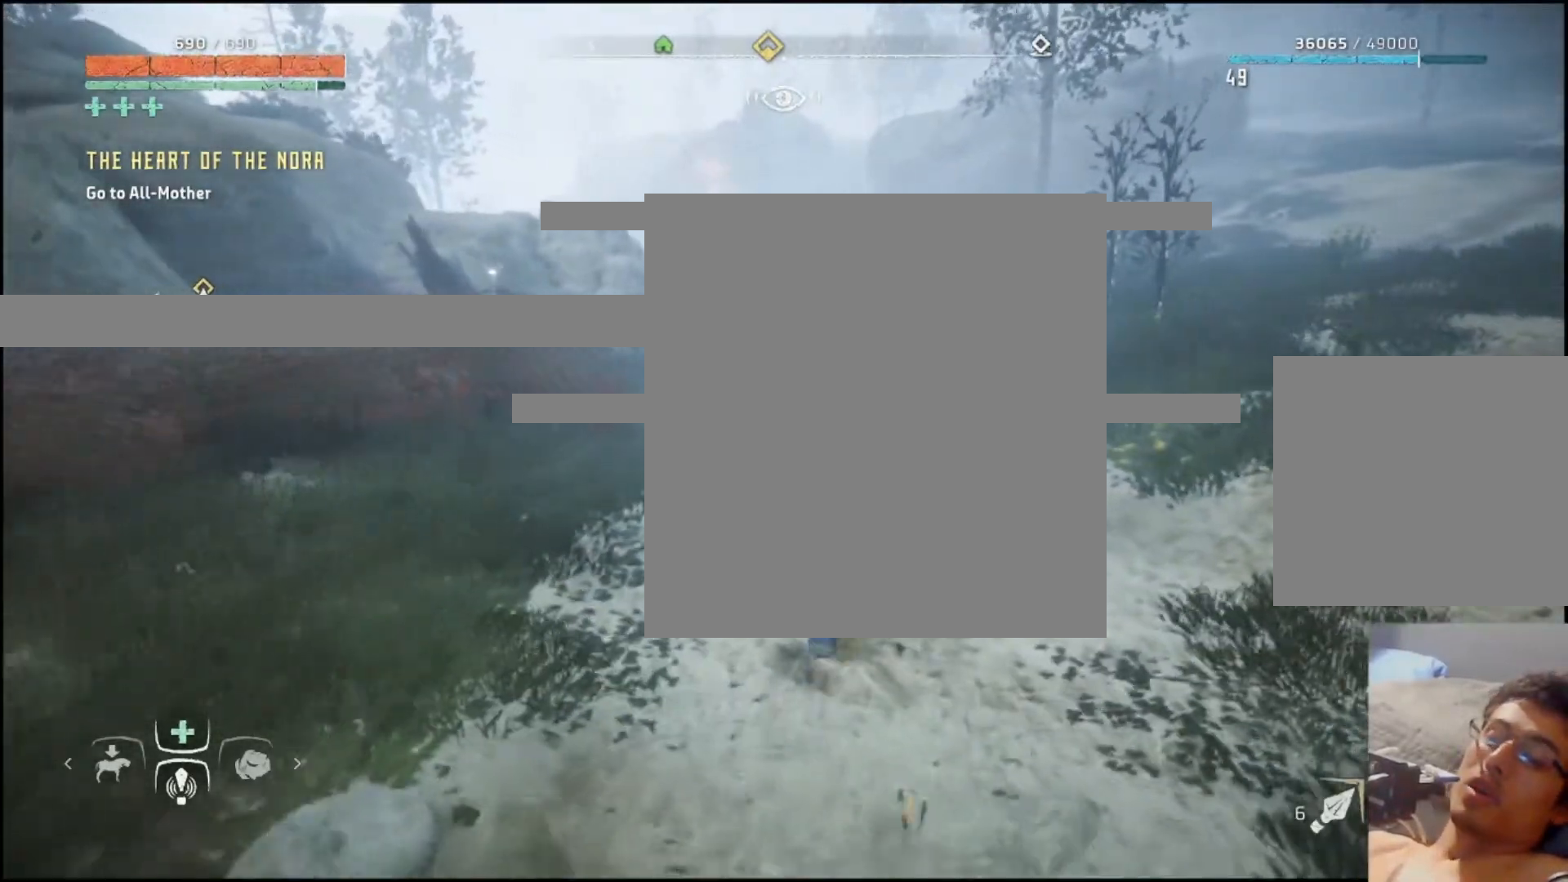
{"buttons": [], "left_stick": "up", "right_stick": "center", "events": []}
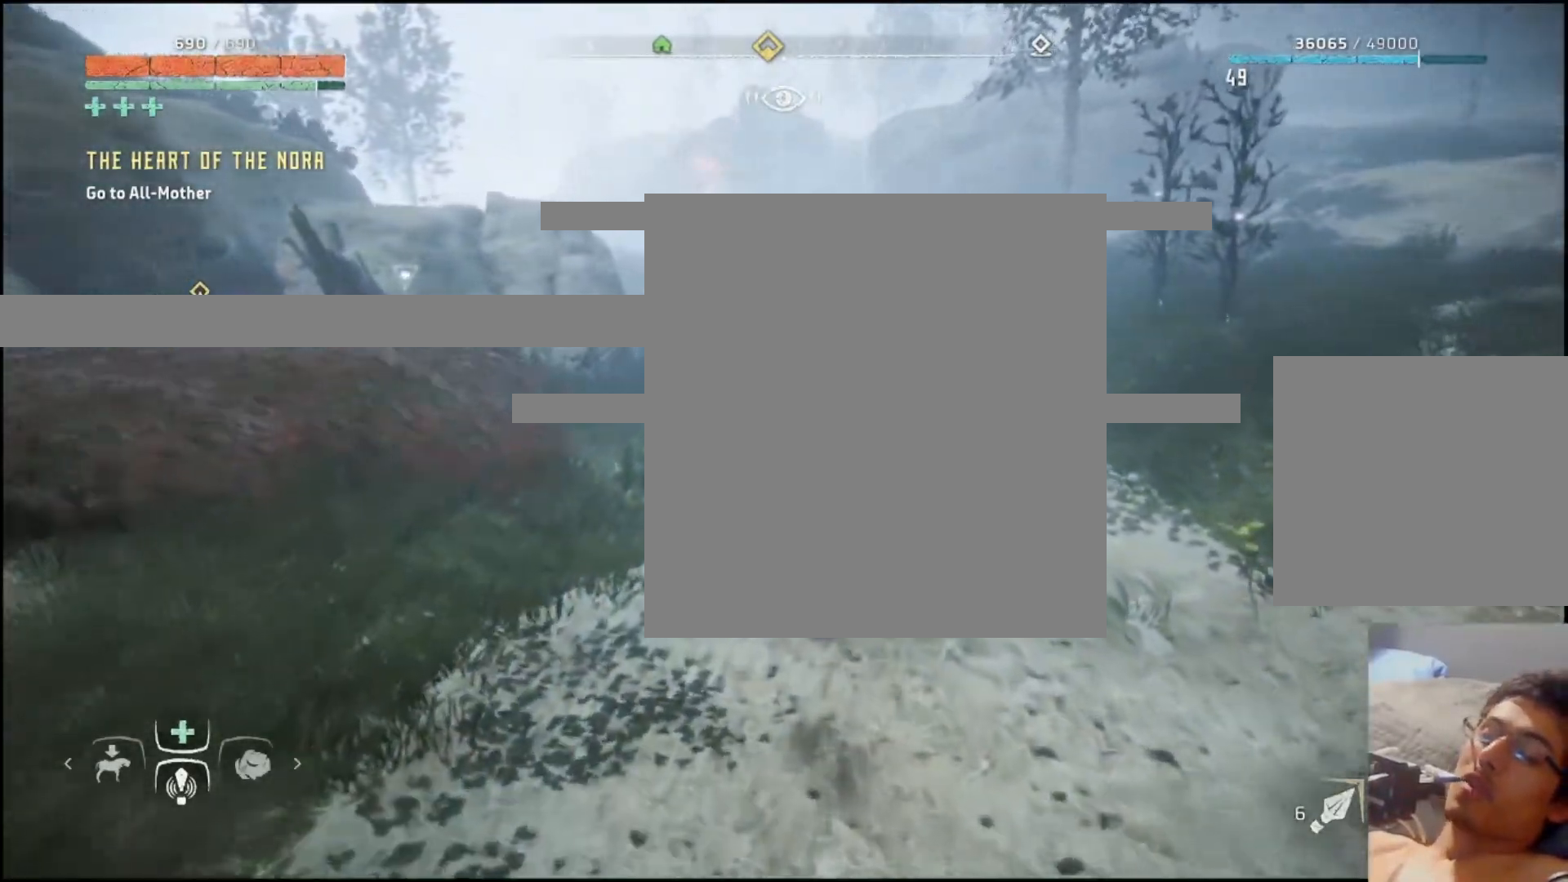
{"buttons": [], "left_stick": "up", "right_stick": "center", "events": []}
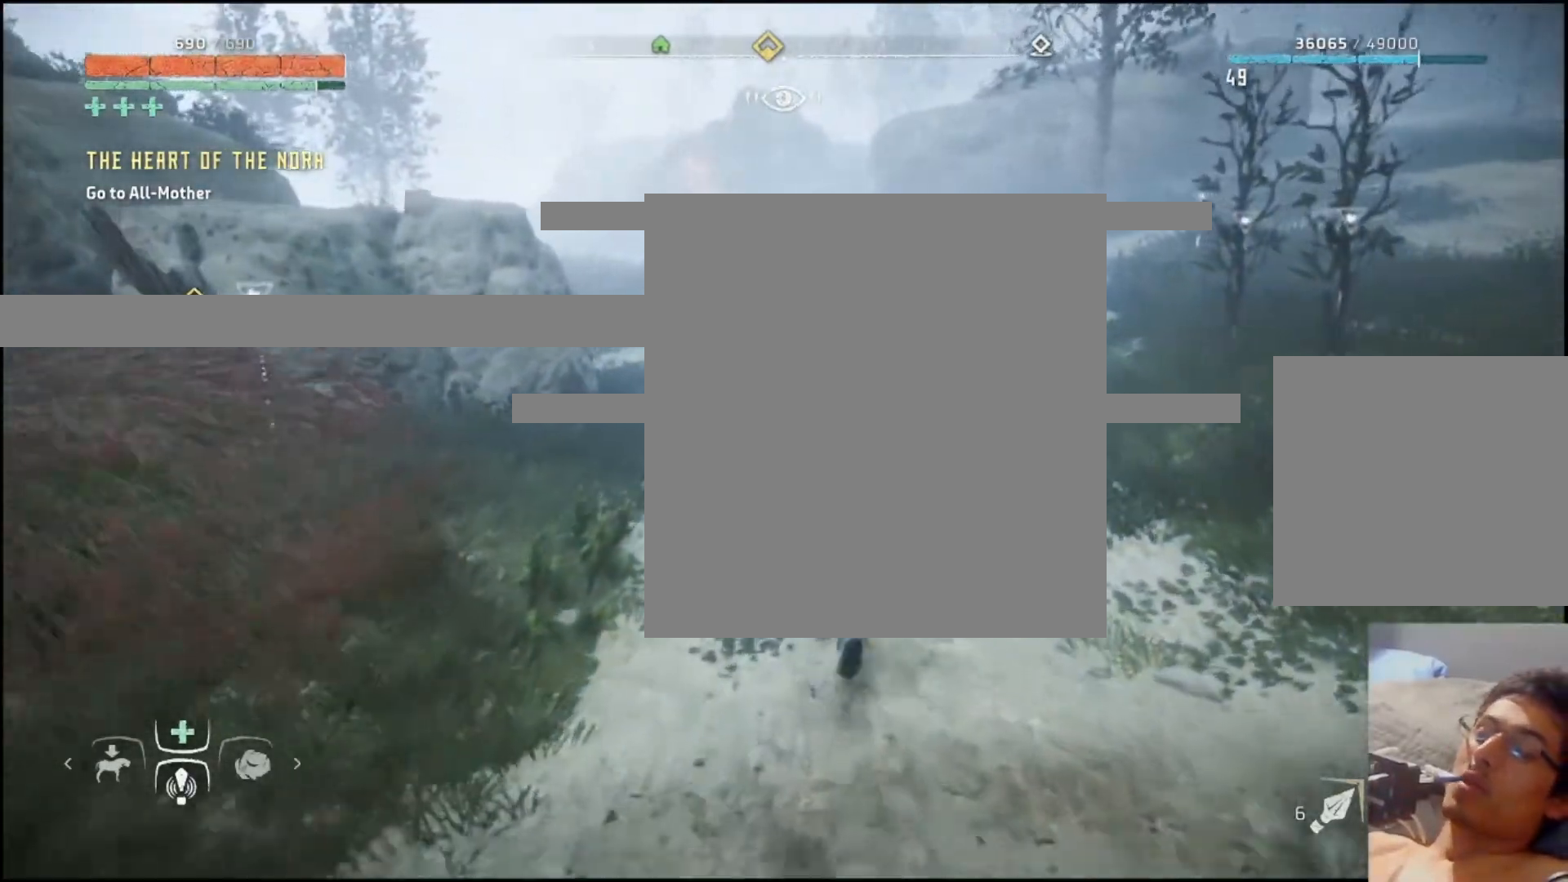
{"buttons": [], "left_stick": "down", "right_stick": "center", "events": [[267, "left_stick", "down"]]}
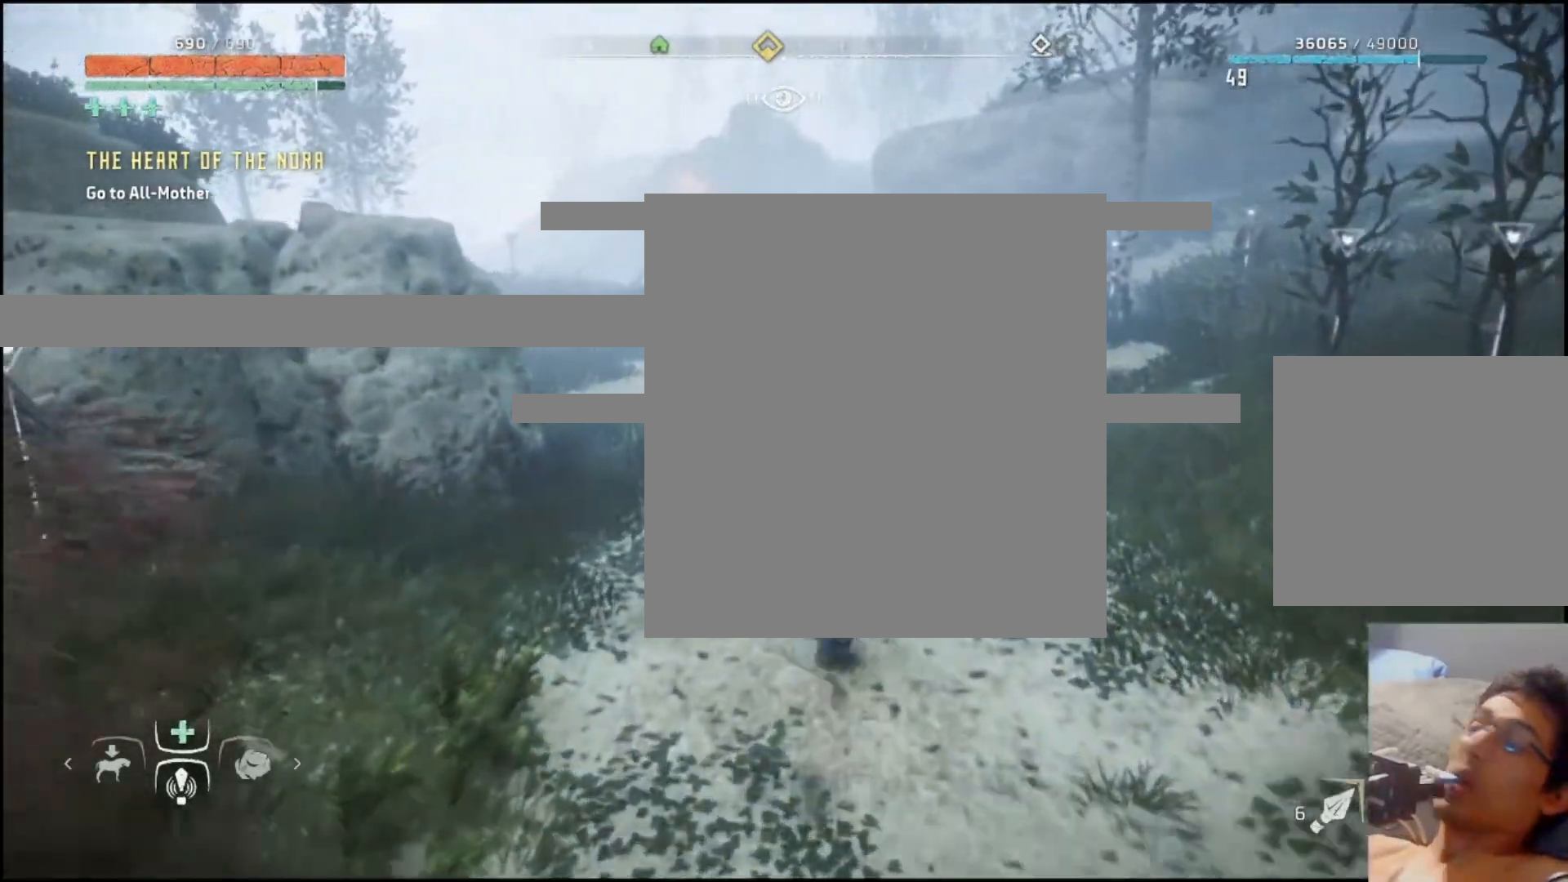
{"buttons": [], "left_stick": "down", "right_stick": "center", "events": []}
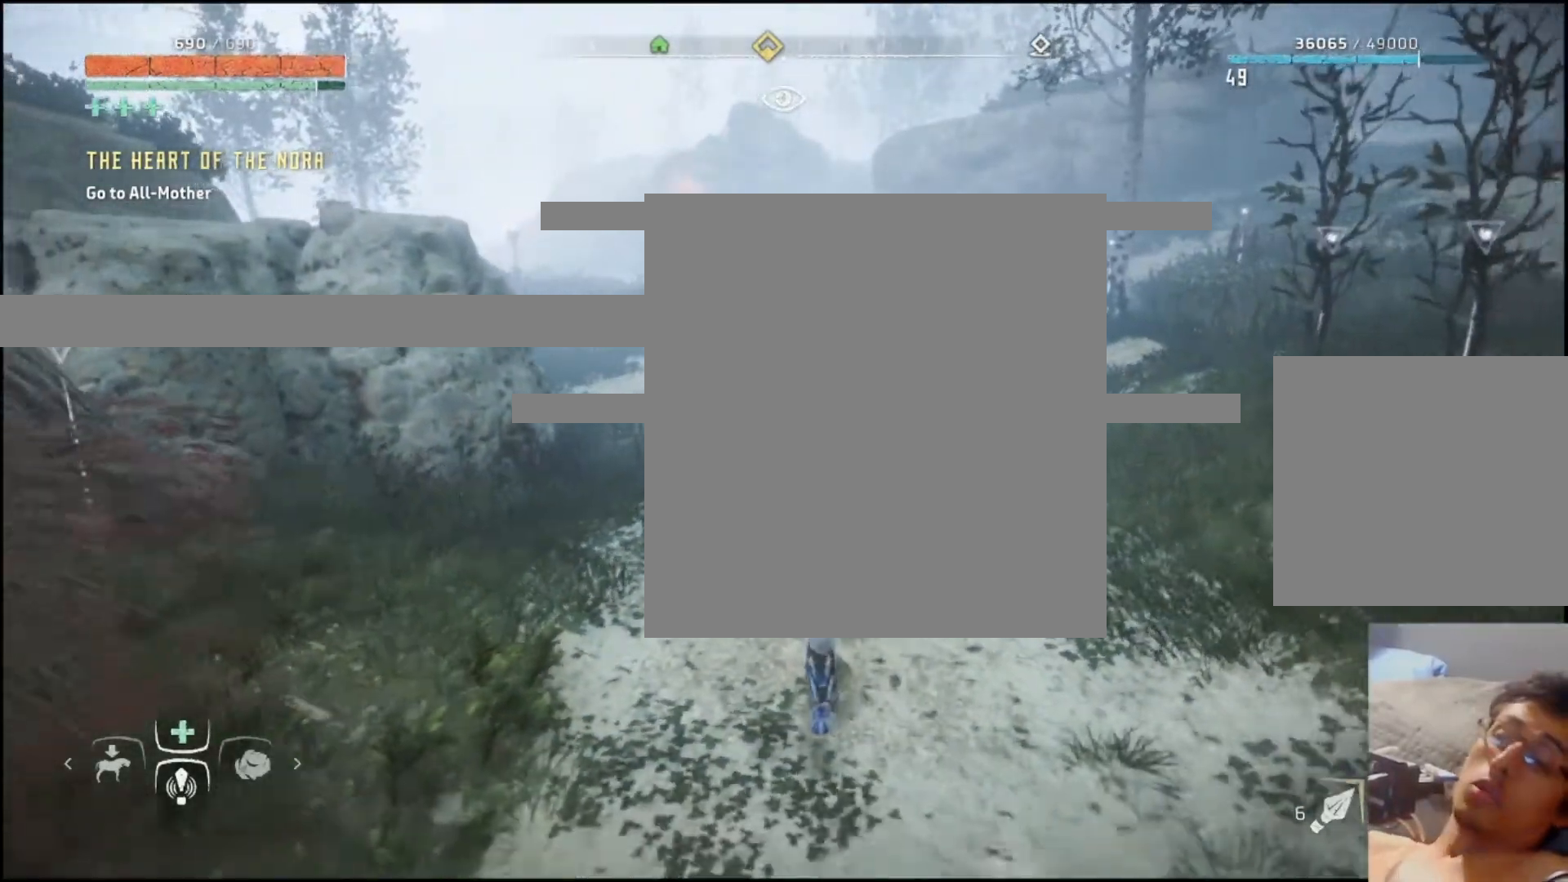
{"buttons": [], "left_stick": "down", "right_stick": "center", "events": []}
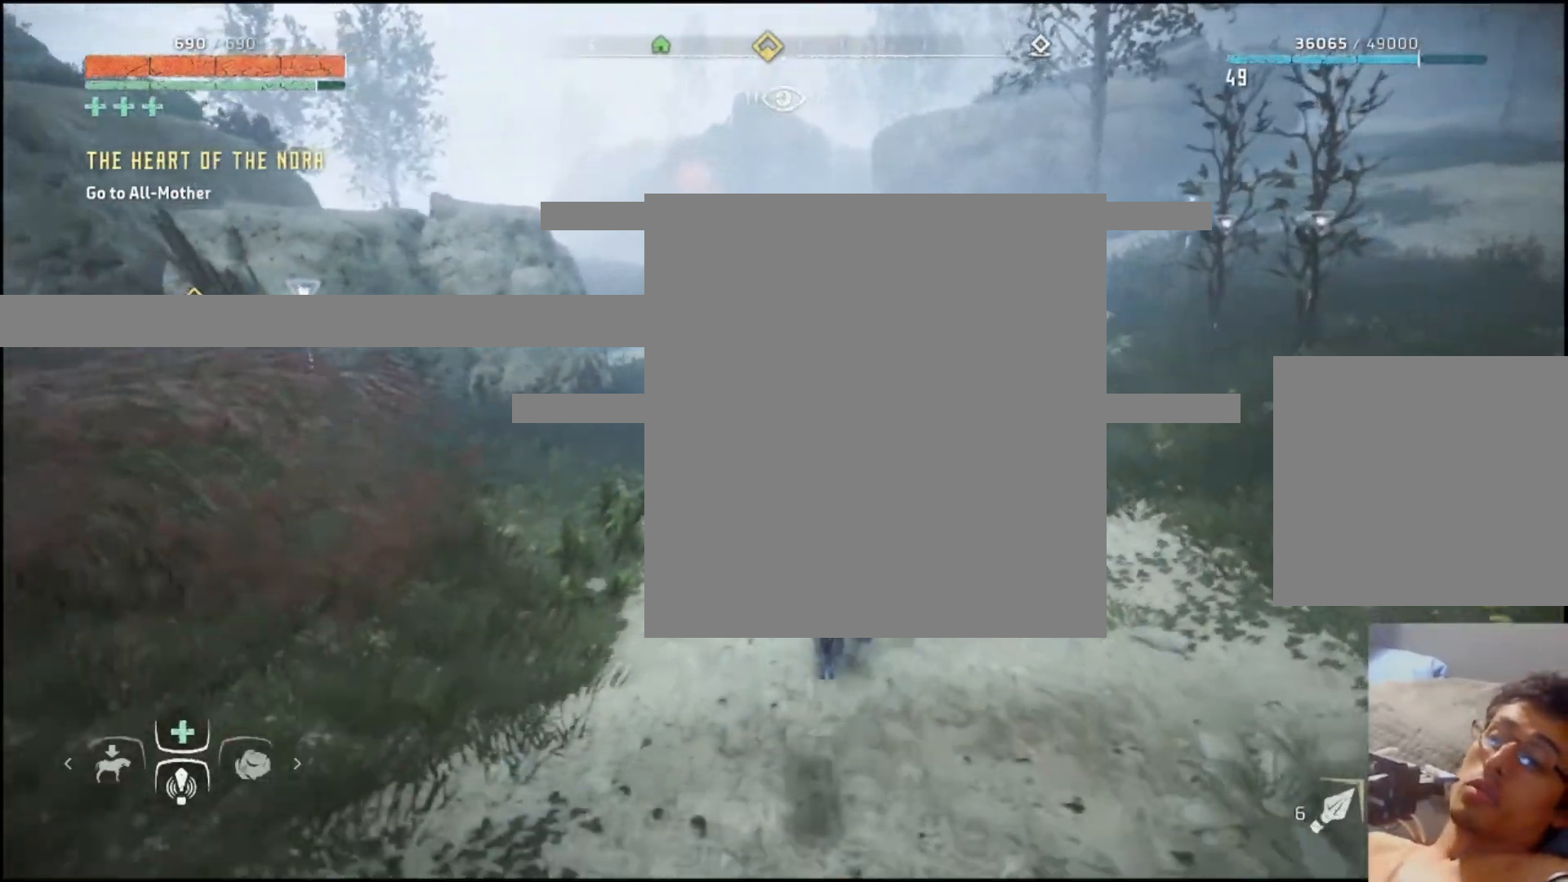
{"buttons": [], "left_stick": "down", "right_stick": "center", "events": []}
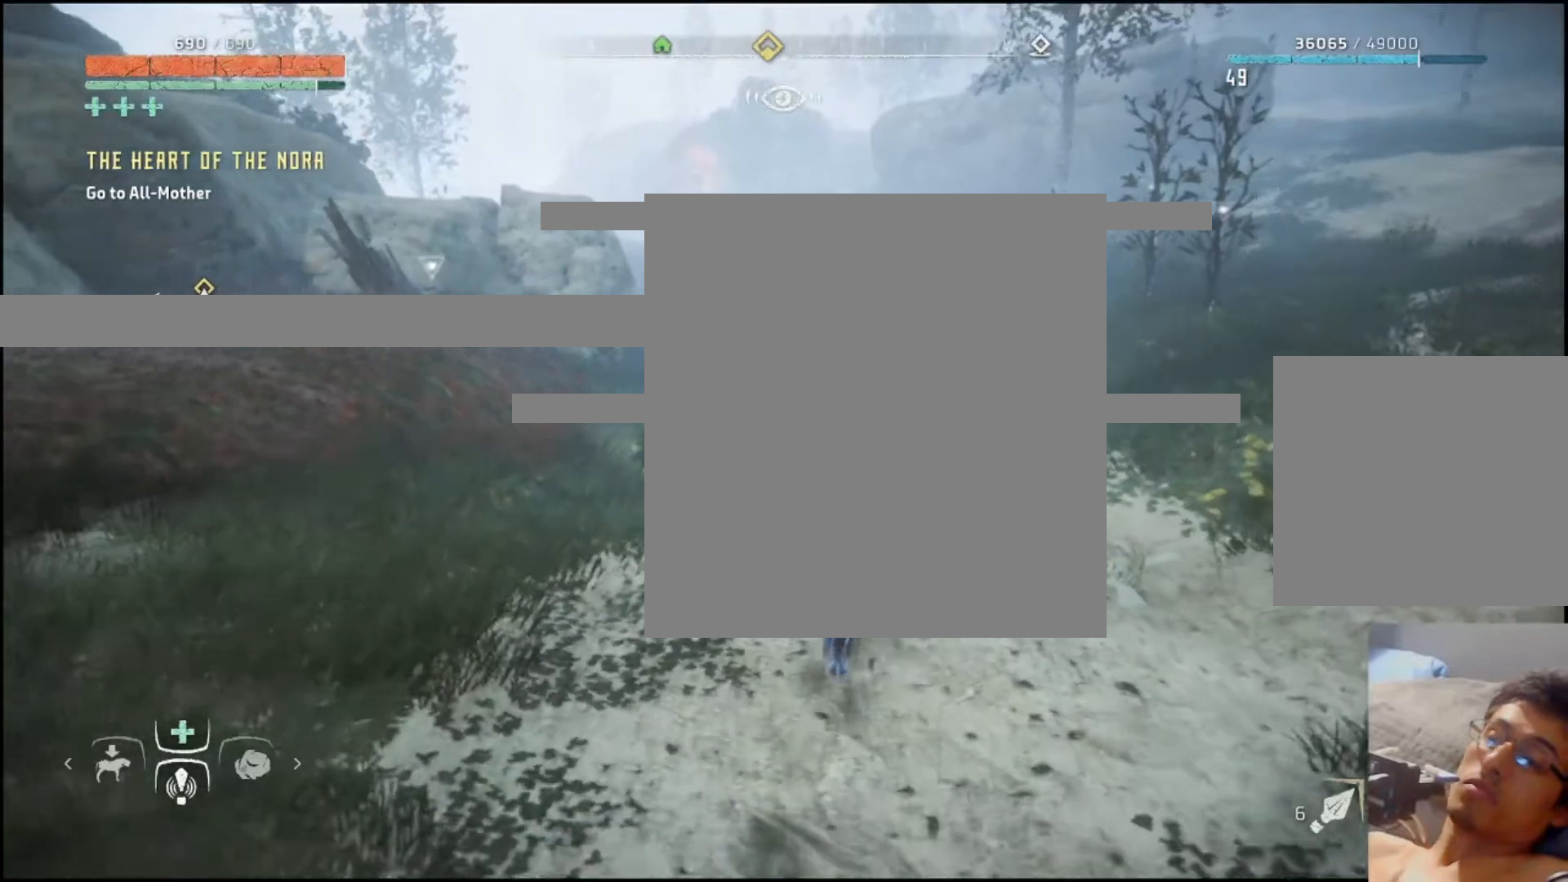
{"buttons": [], "left_stick": "up", "right_stick": "center", "events": [[383, "left_stick", "up"]]}
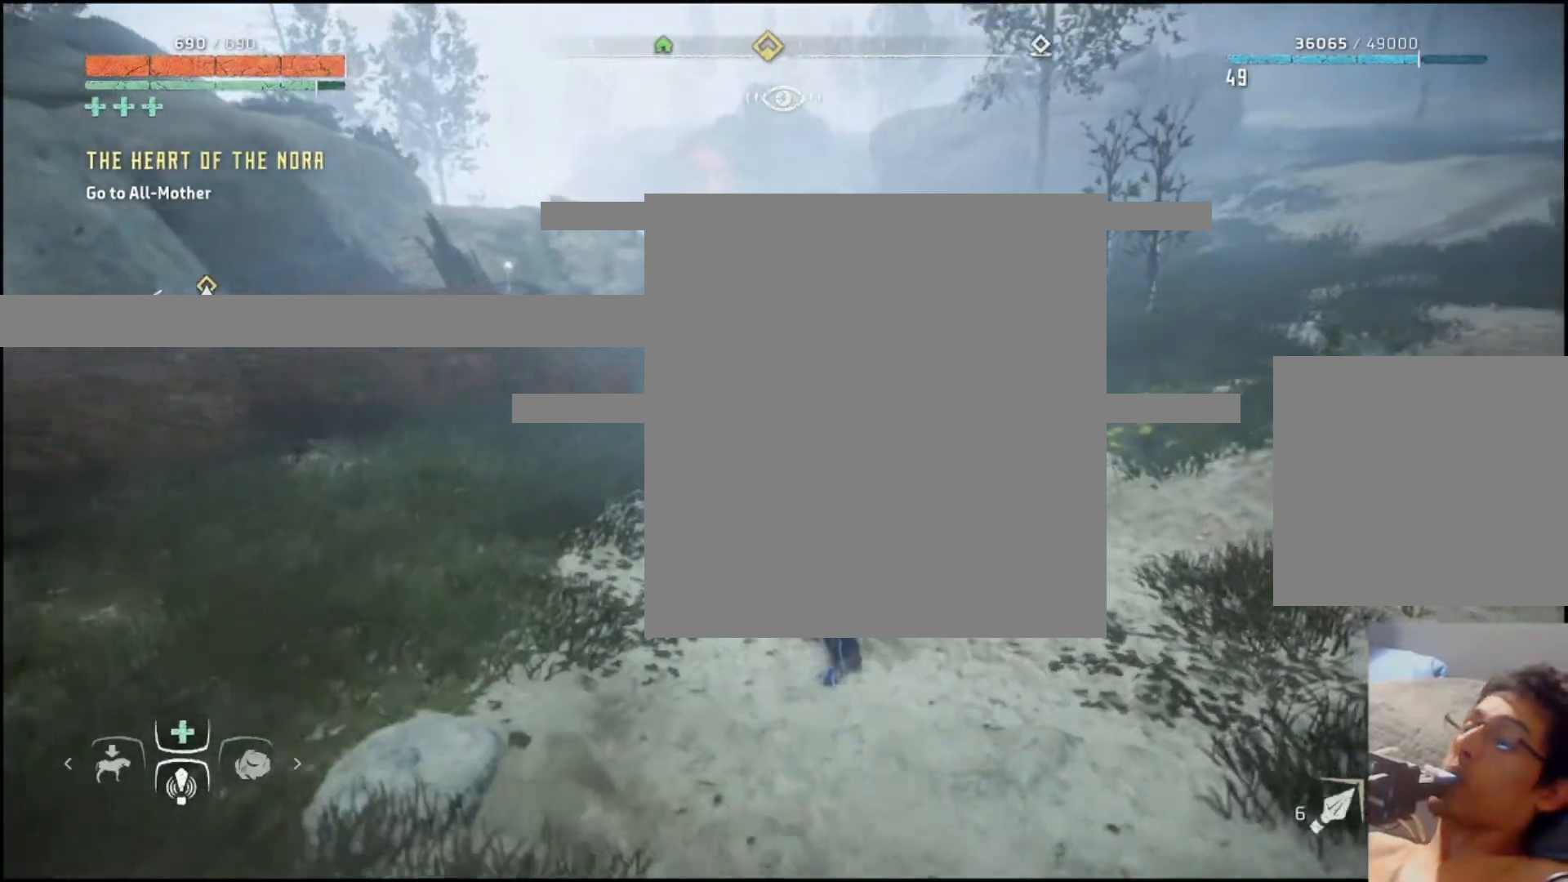
{"buttons": [], "left_stick": "up", "right_stick": "center", "events": []}
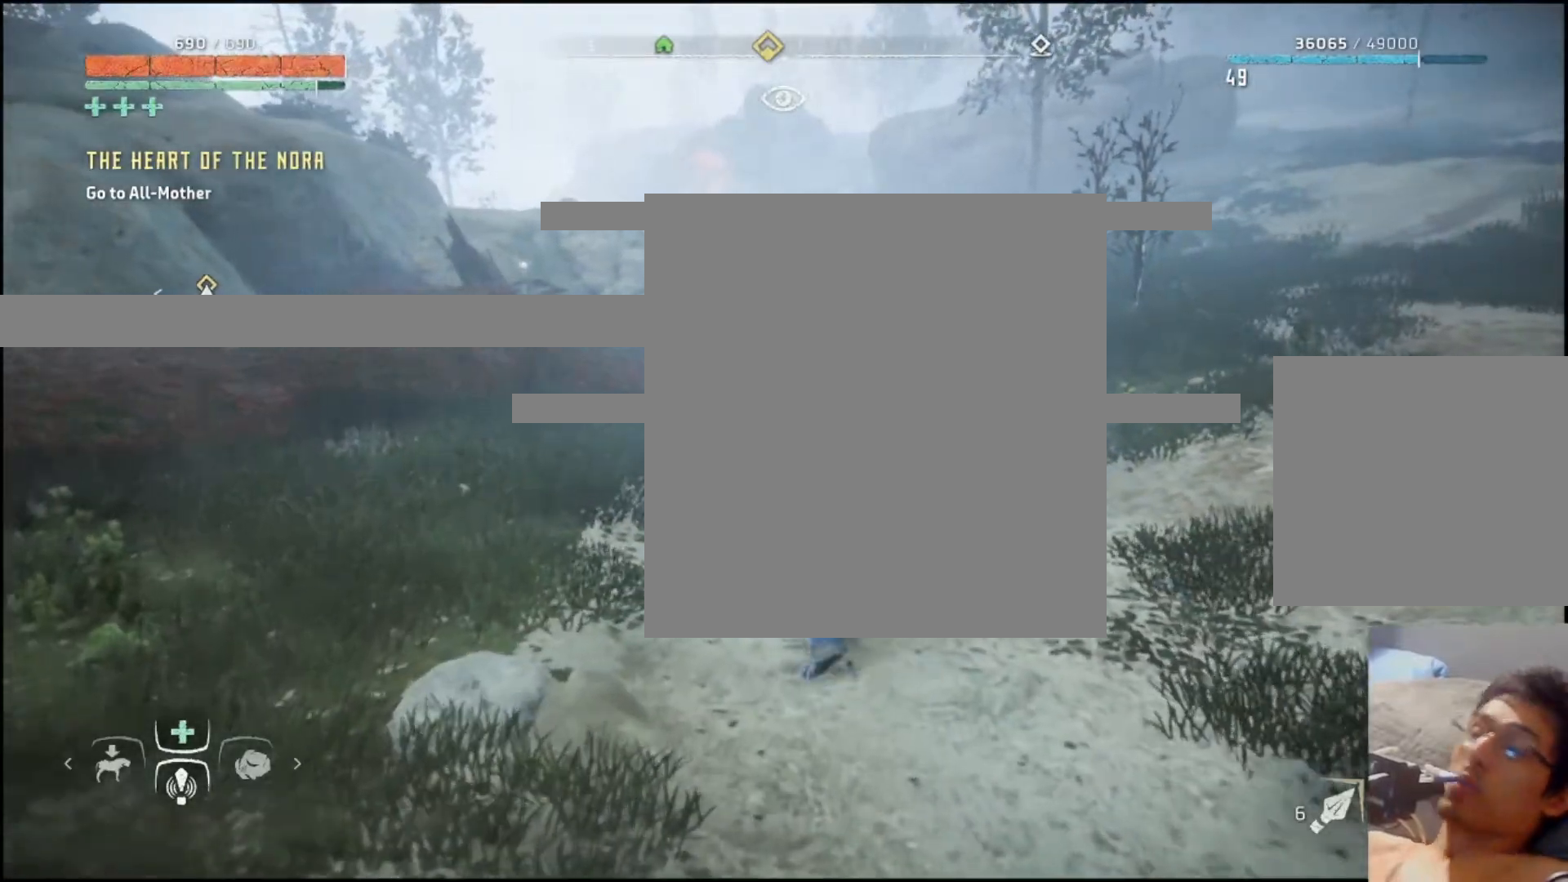
{"buttons": [], "left_stick": "up", "right_stick": "center", "events": []}
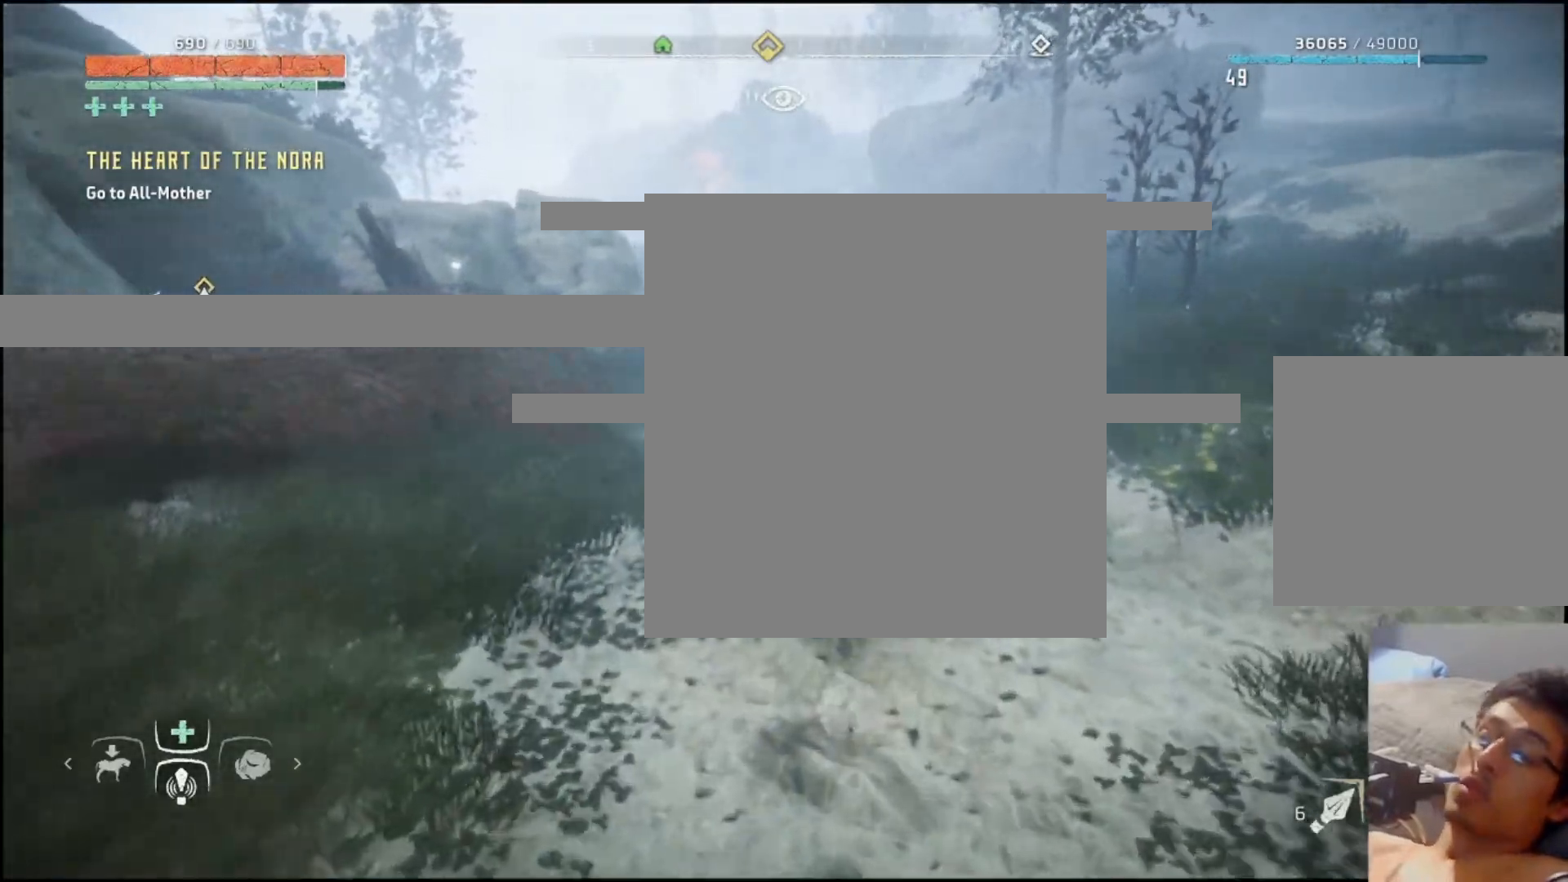
{"buttons": [], "left_stick": "up", "right_stick": "center", "events": []}
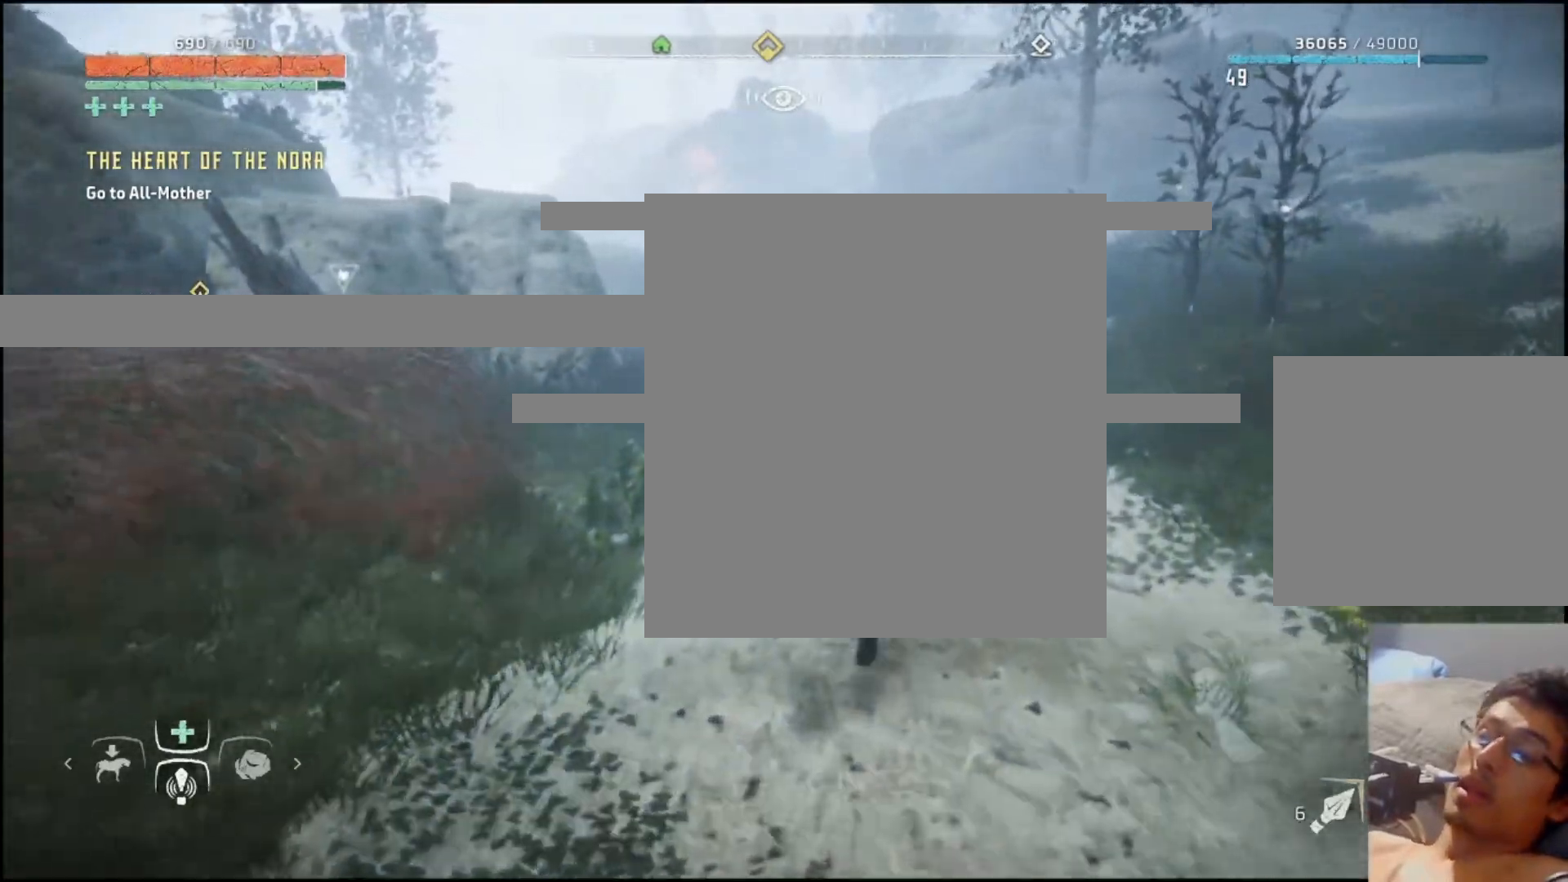
{"buttons": [], "left_stick": "up", "right_stick": "center", "events": []}
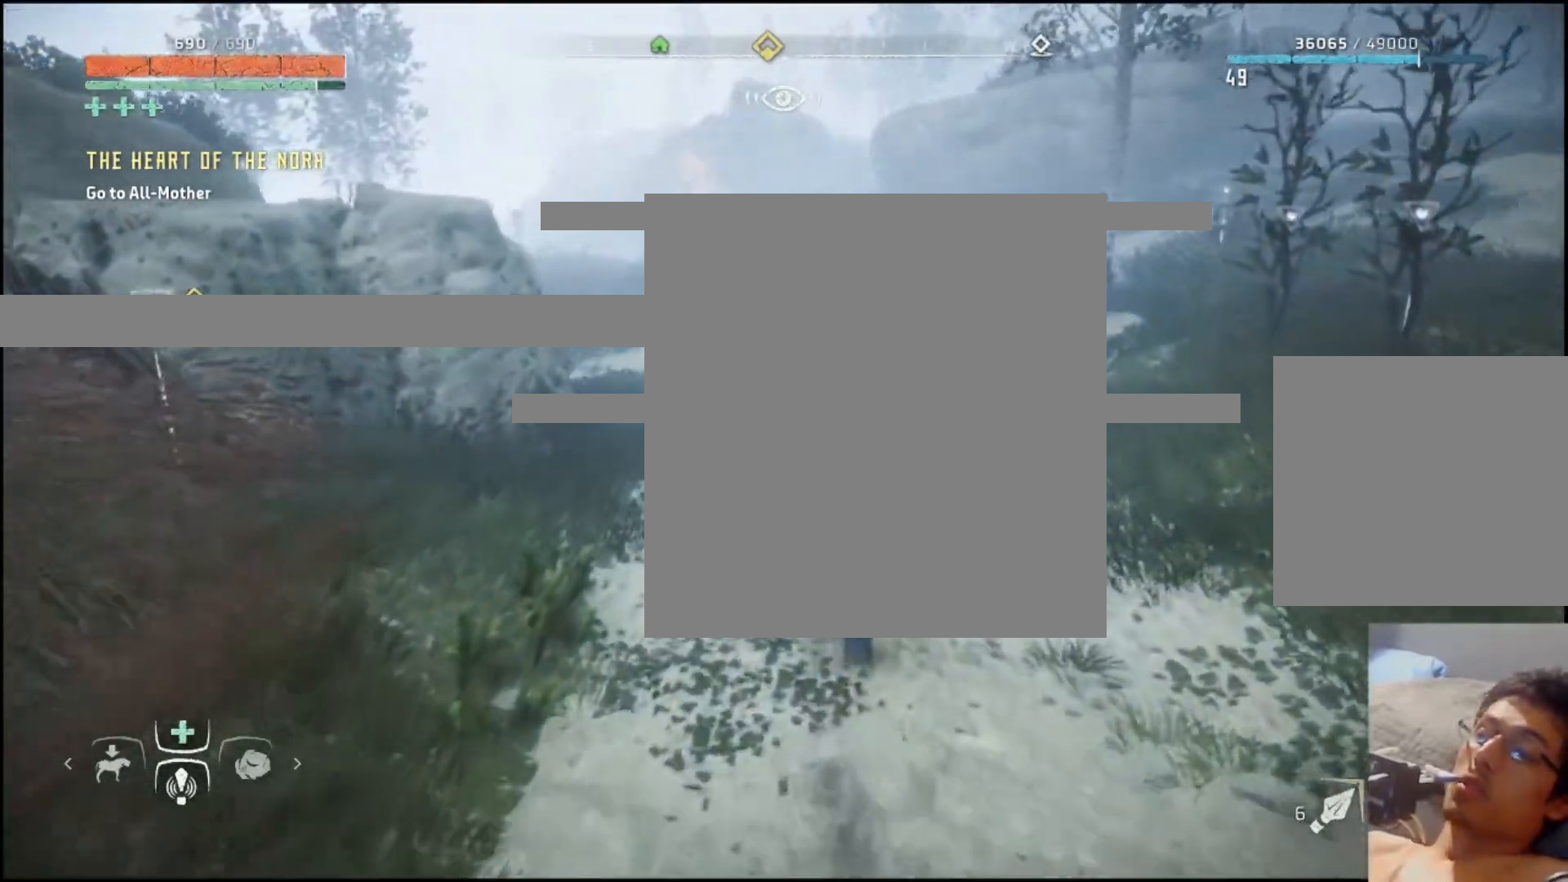
{"buttons": [], "left_stick": "down", "right_stick": "center", "events": [[367, "left_stick", "down"]]}
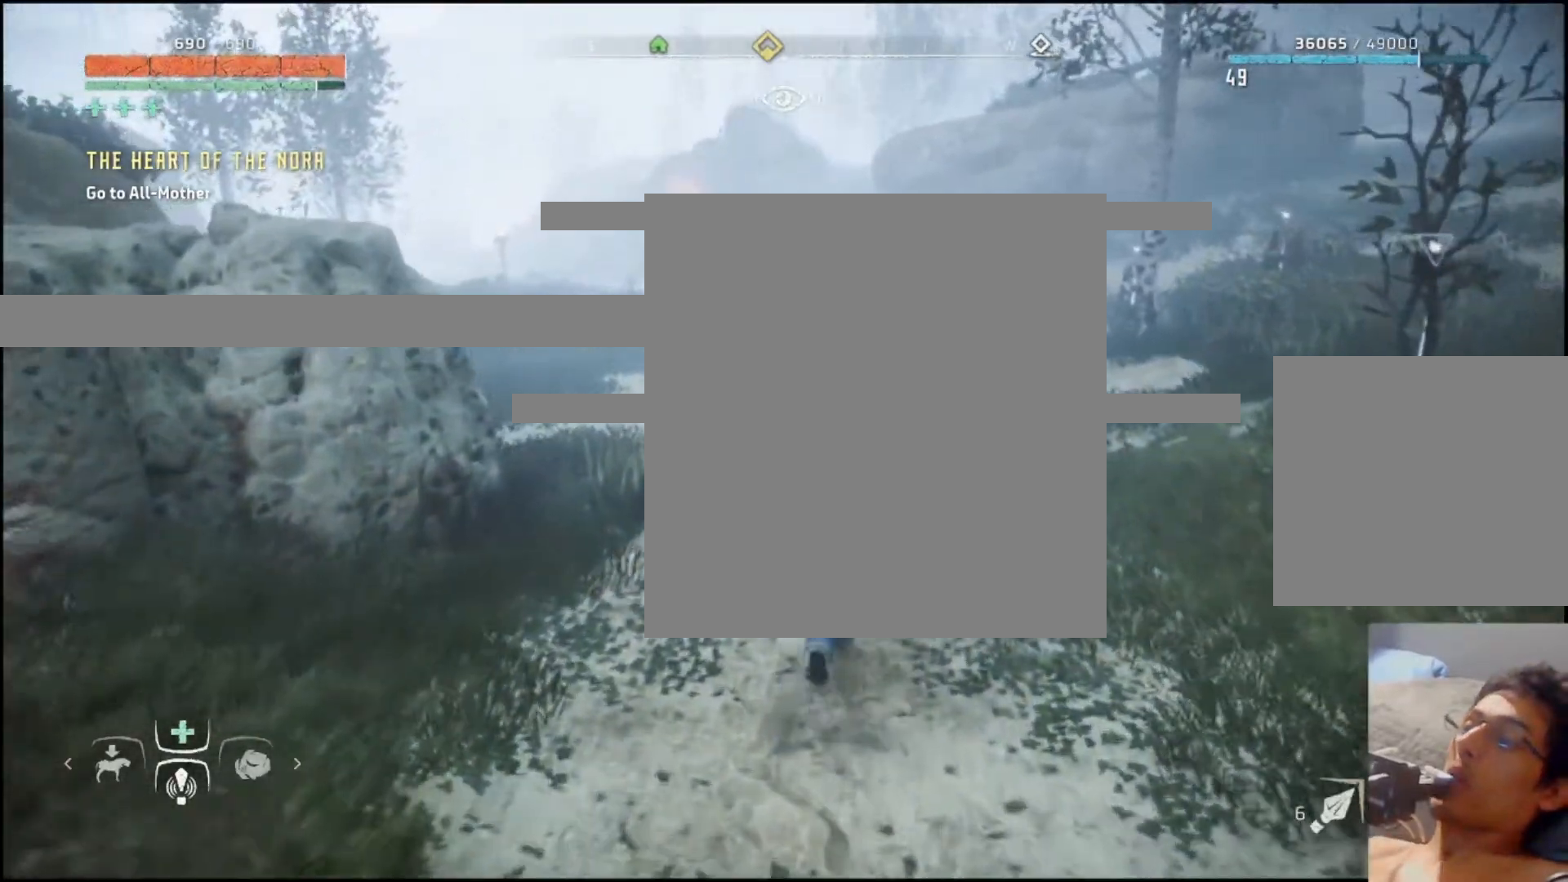
{"buttons": [], "left_stick": "down", "right_stick": "center", "events": []}
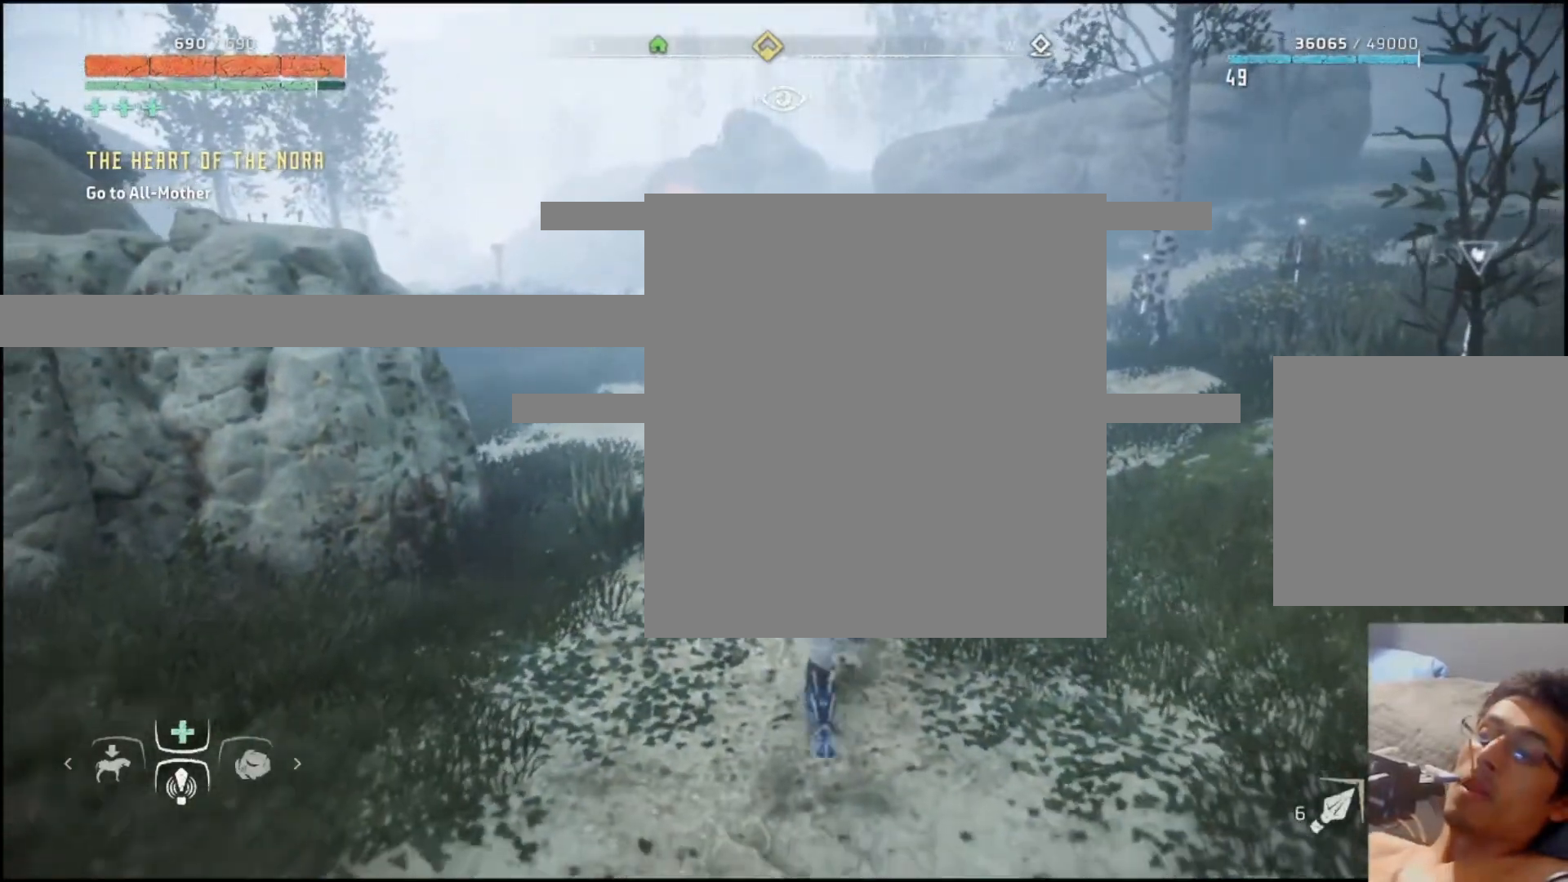
{"buttons": [], "left_stick": "down", "right_stick": "center", "events": []}
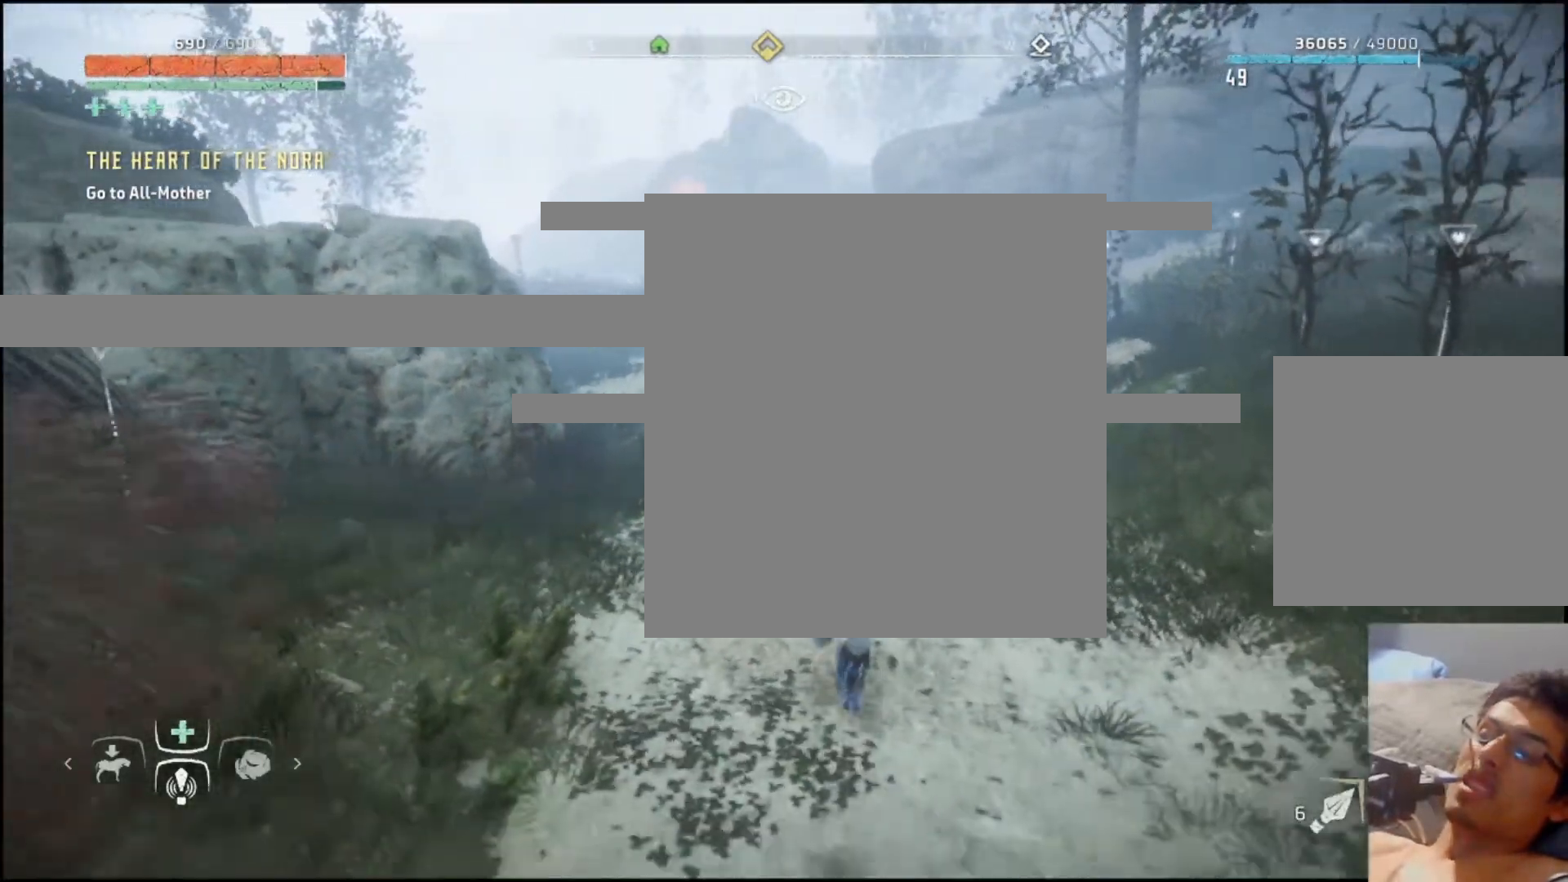
{"buttons": [], "left_stick": "down", "right_stick": "center", "events": []}
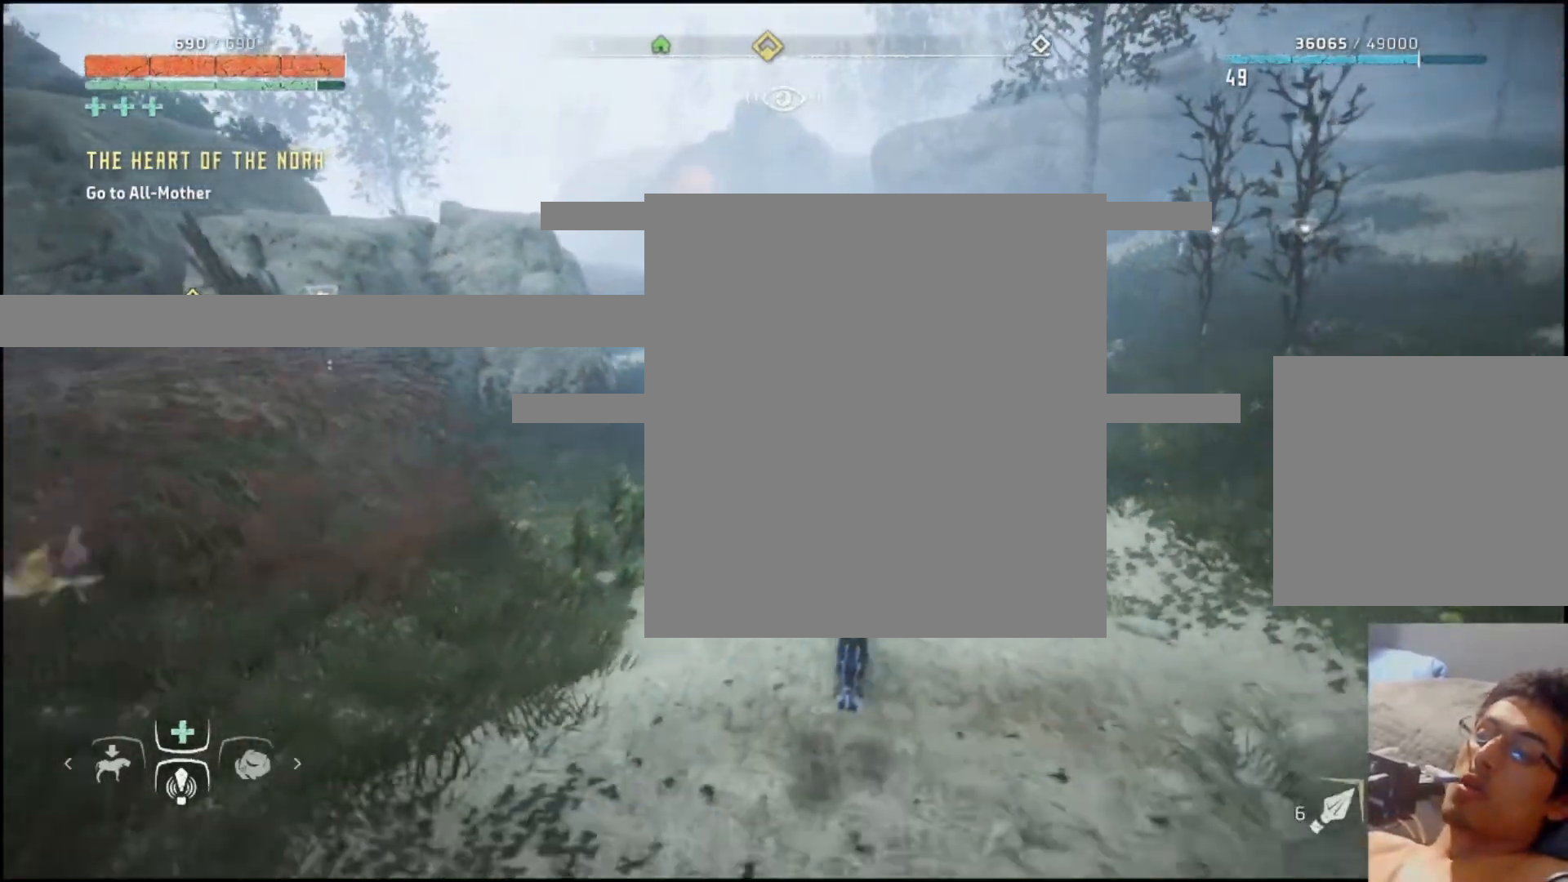
{"buttons": [], "left_stick": "down", "right_stick": "center", "events": []}
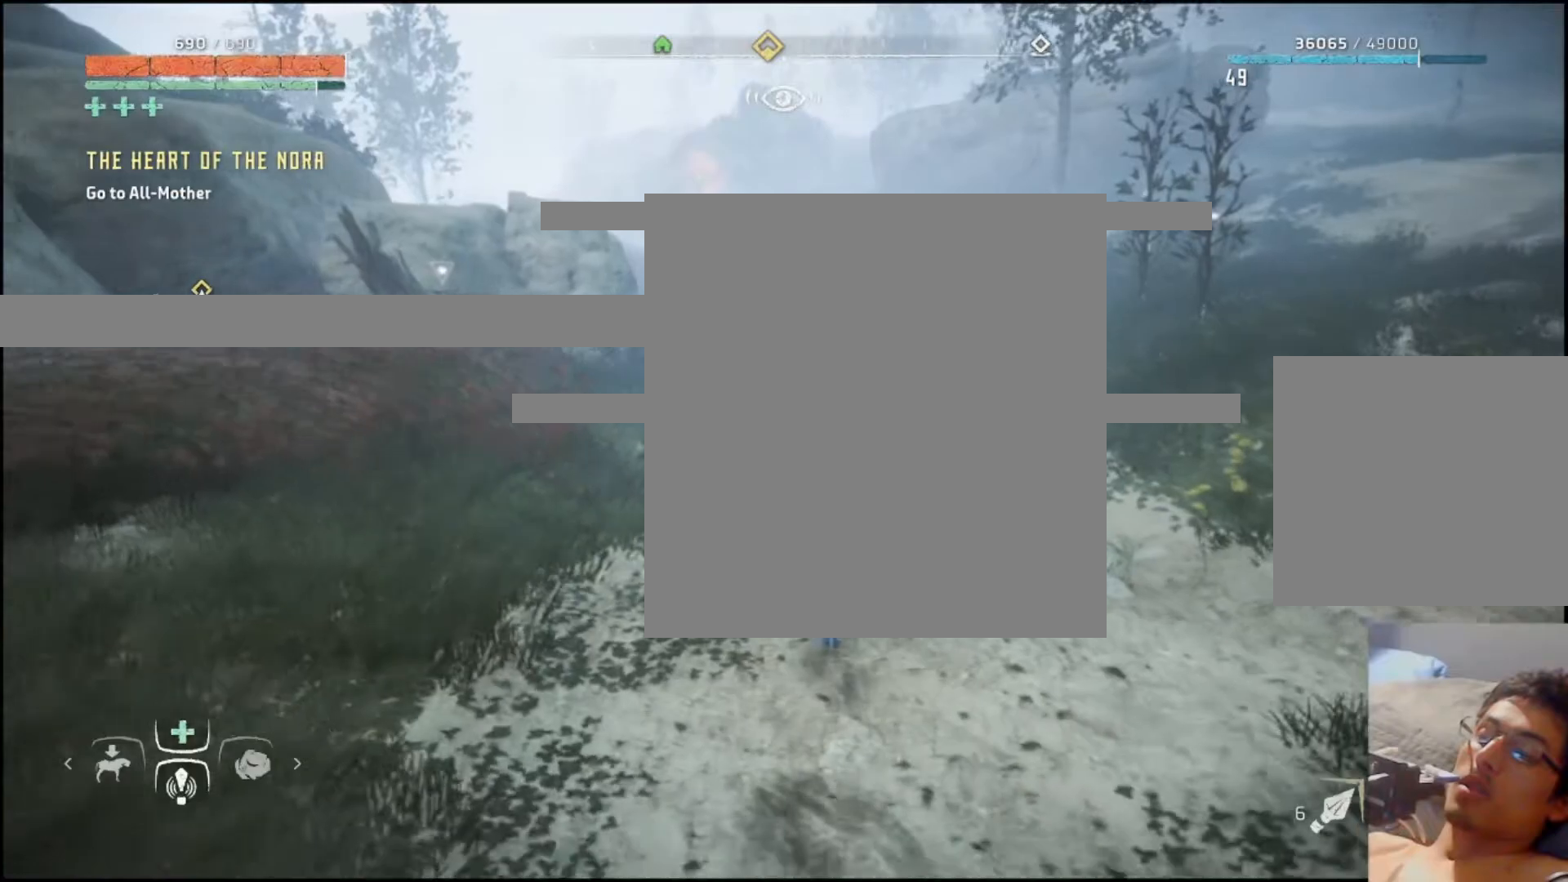
{"buttons": [], "left_stick": "down", "right_stick": "center", "events": []}
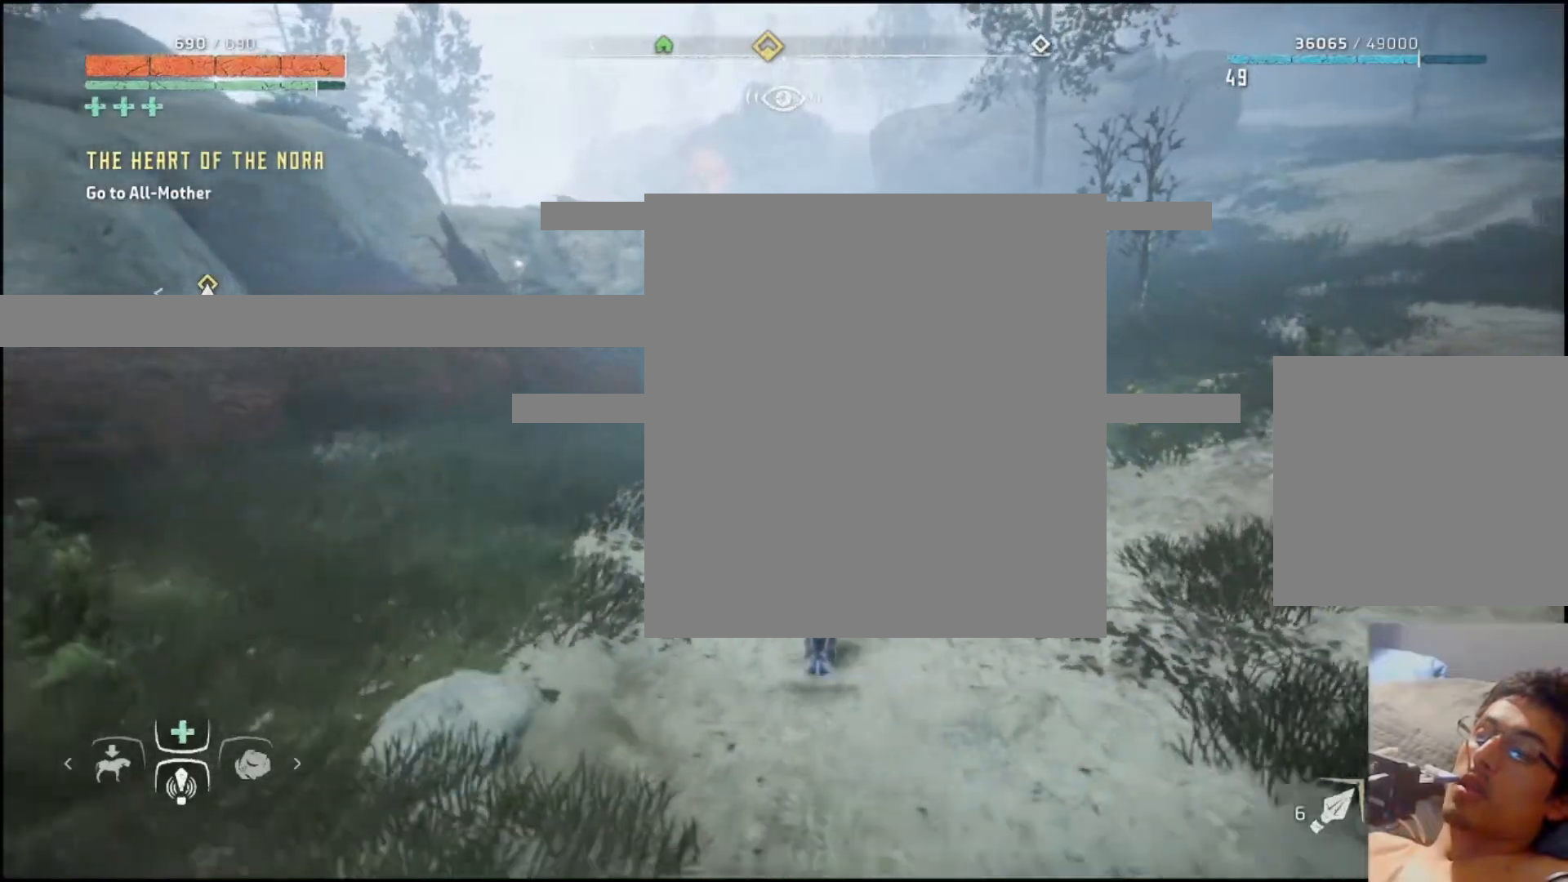
{"buttons": [], "left_stick": "up", "right_stick": "center", "events": [[483, "left_stick", "up"]]}
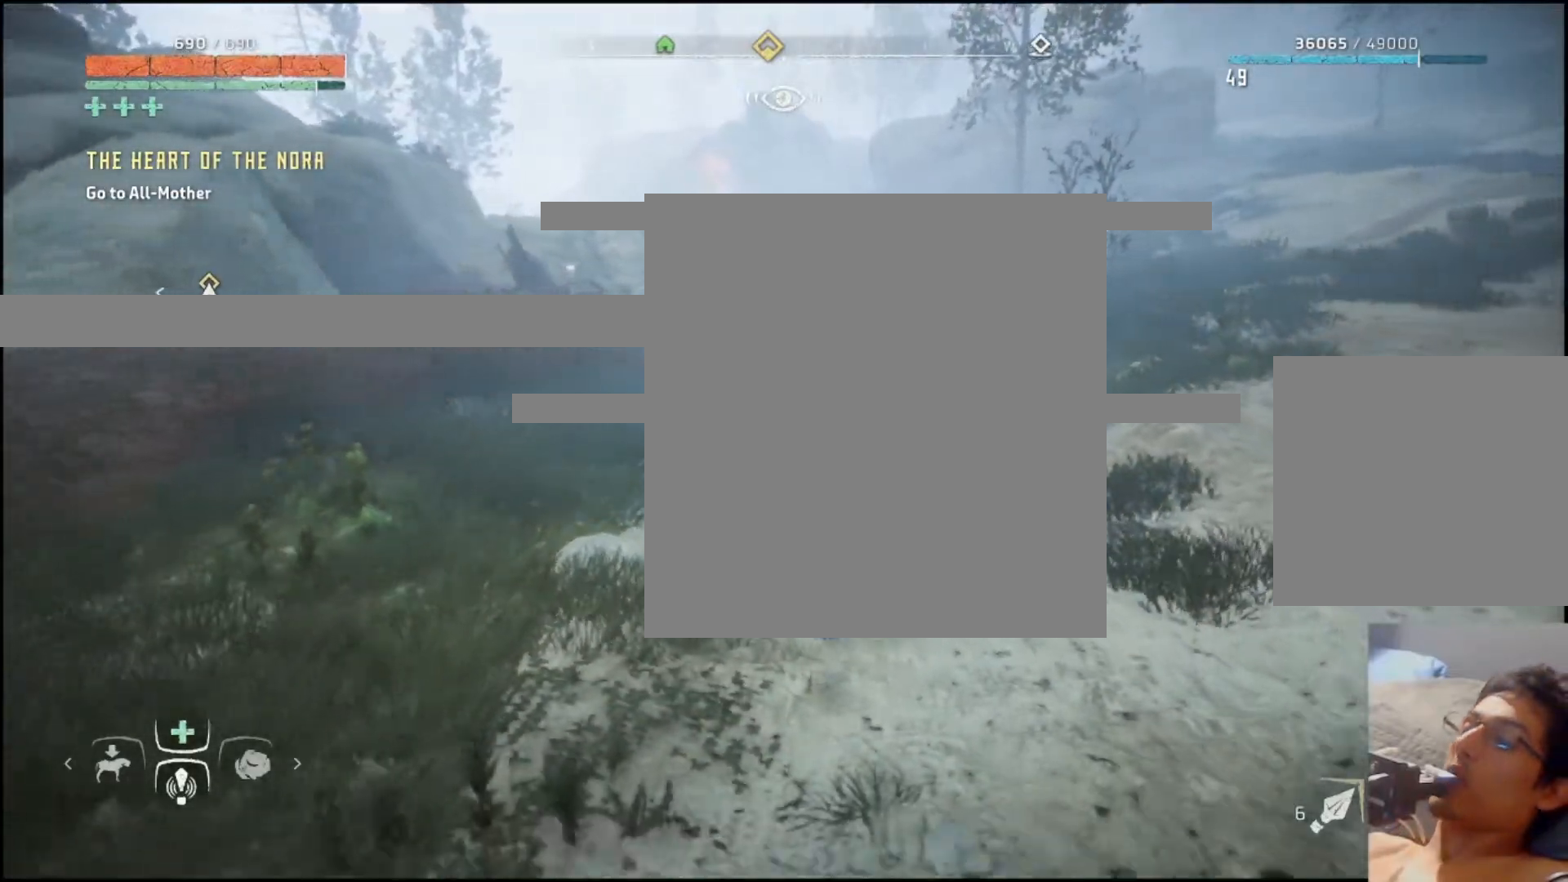
{"buttons": [], "left_stick": "up", "right_stick": "center", "events": [[200, "right_stick", "down"], [300, "right_stick", "center"]]}
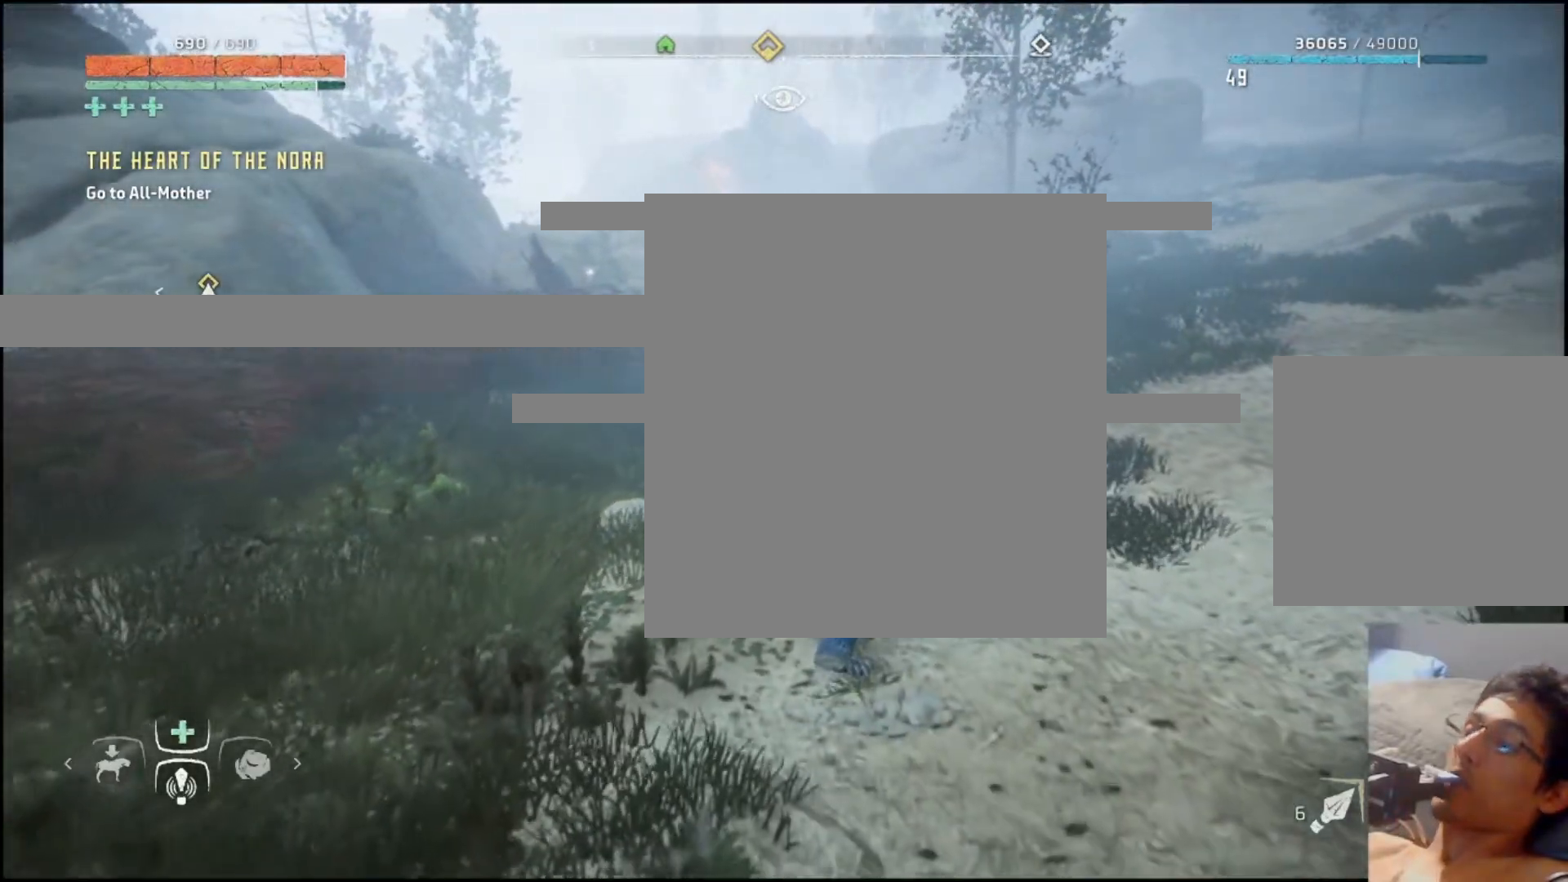
{"buttons": [], "left_stick": "up", "right_stick": "center", "events": []}
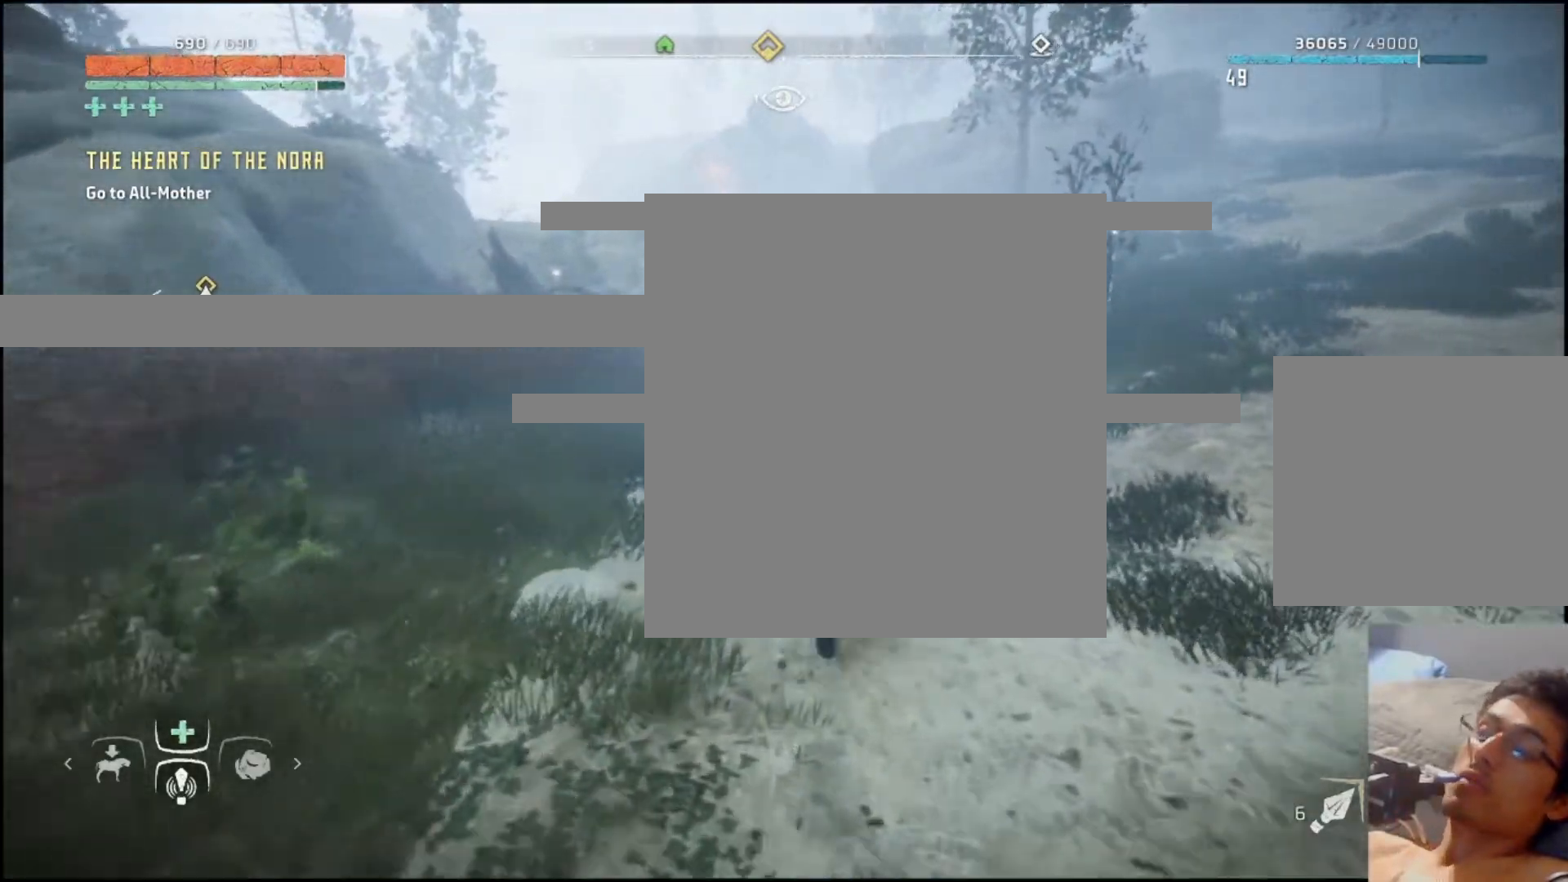
{"buttons": [], "left_stick": "up", "right_stick": "center", "events": []}
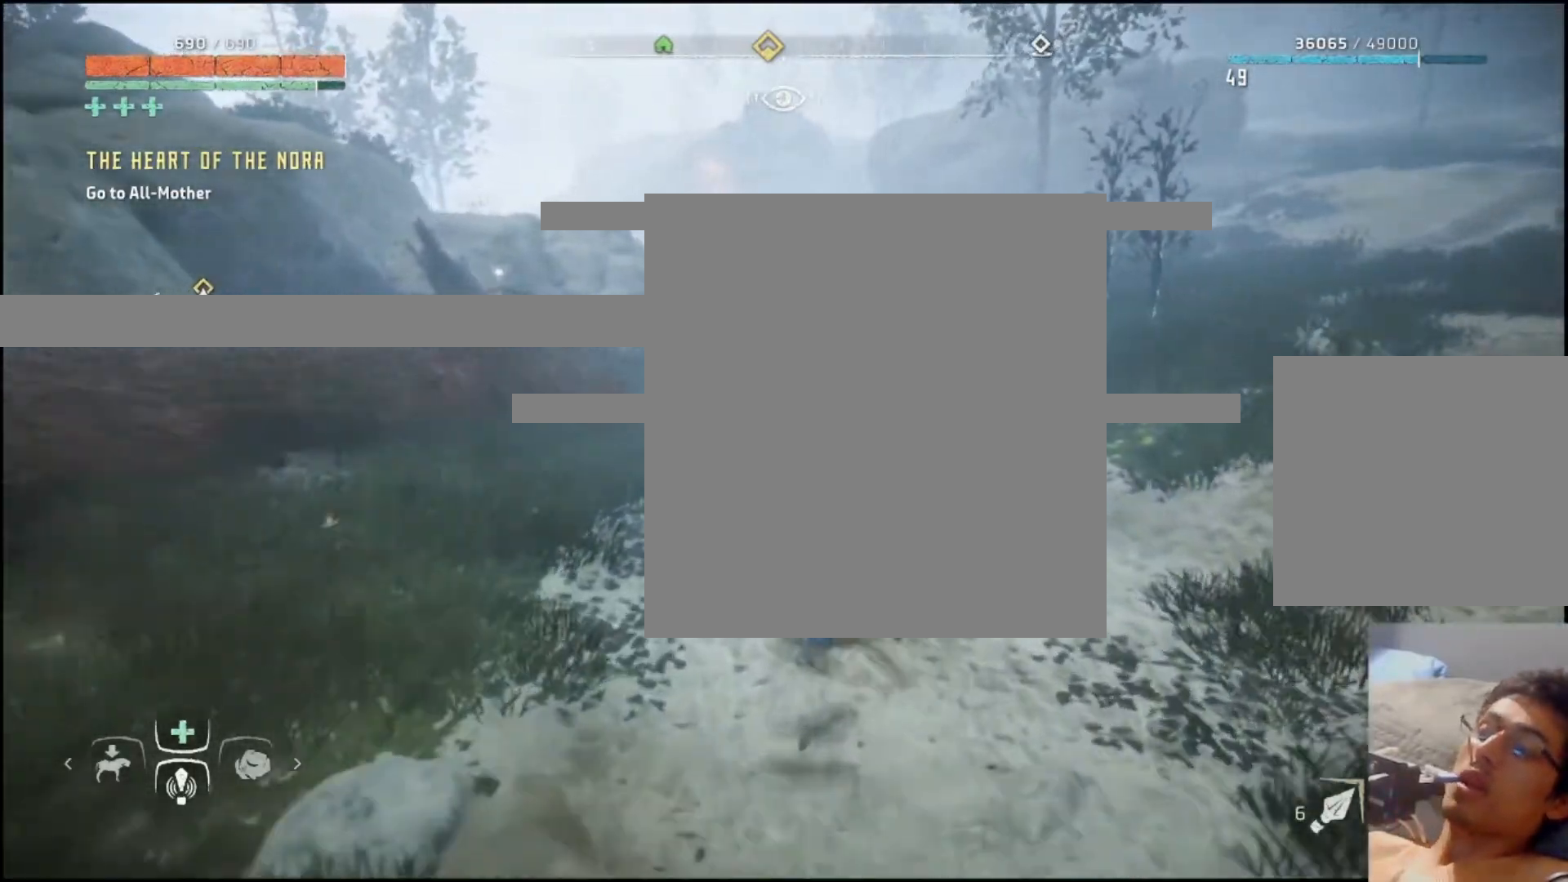
{"buttons": [], "left_stick": "up", "right_stick": "center", "events": []}